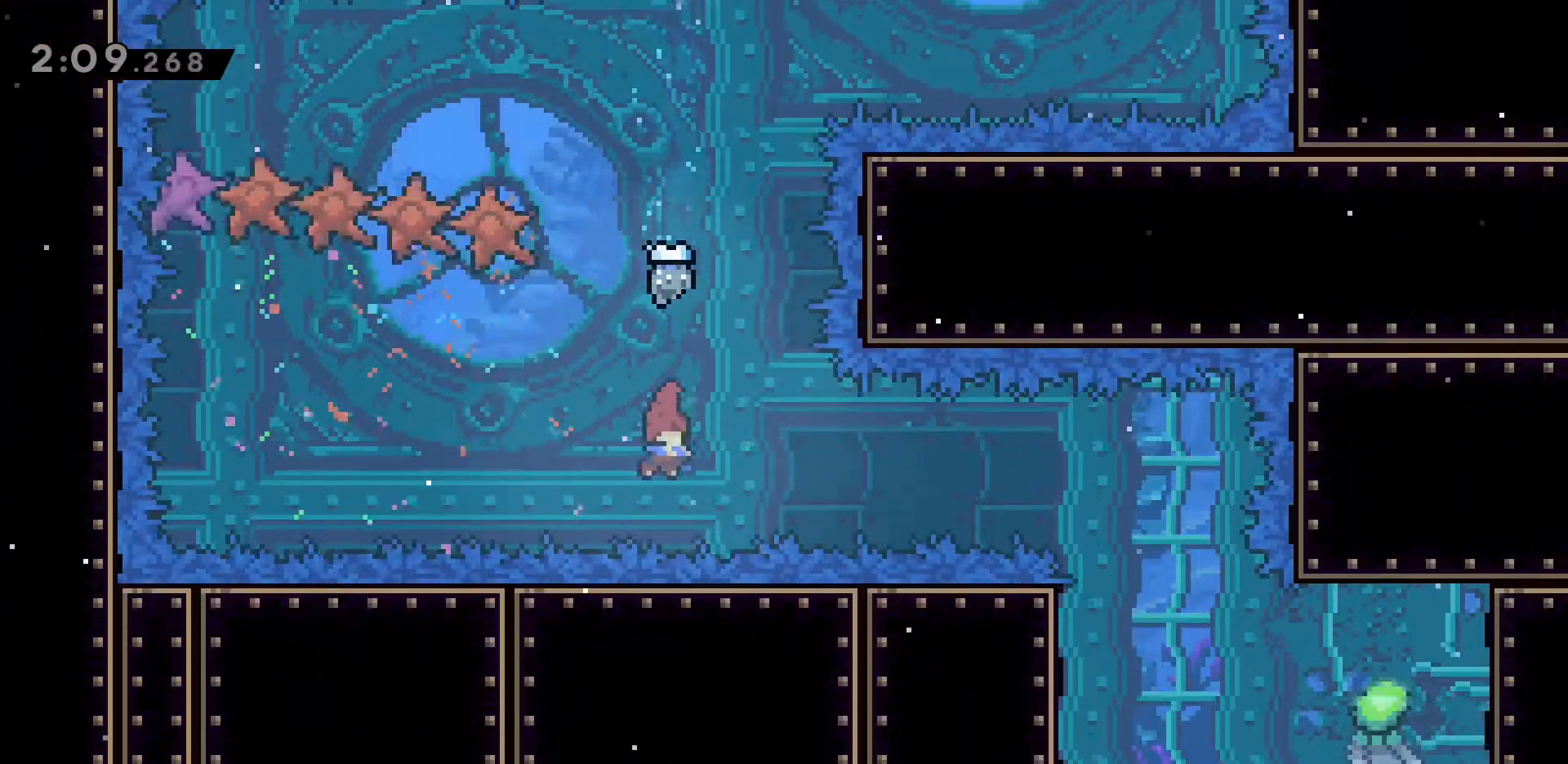
Gameplay with keyboard; each line is a JSON object with the keys held at the frame after it. "events" lists presses ("down") and releases ("up") of "a", "d", "dash", "demo", "grab", "jump", "jump2", "s" and "w" between this image and that frame as [ms after this image, input, new state], when the widget could be followed in between. No other keys are recorded. Mouse input is not recorded. Key names are as the overlay labels them; some are game actions (e.g. jump) rather than physical keys.
{"keys": ["d", "dash"], "events": [[17, "d", "down"], [17, "s", "up"], [100, "dash", "down"], [233, "dash", "up"], [383, "dash", "down"]]}
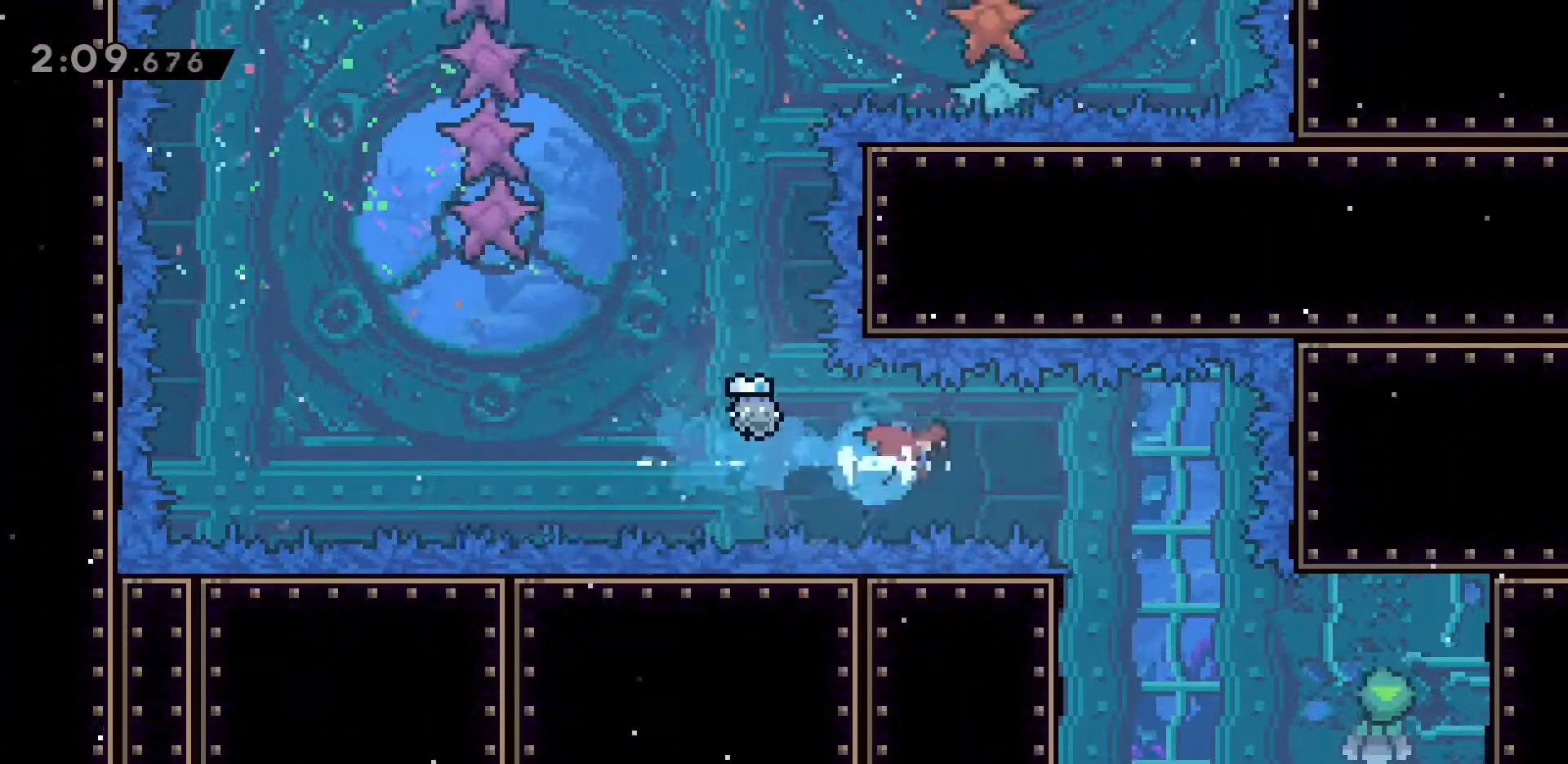
{"keys": ["s"], "events": [[117, "dash", "up"], [217, "s", "down"], [317, "d", "up"]]}
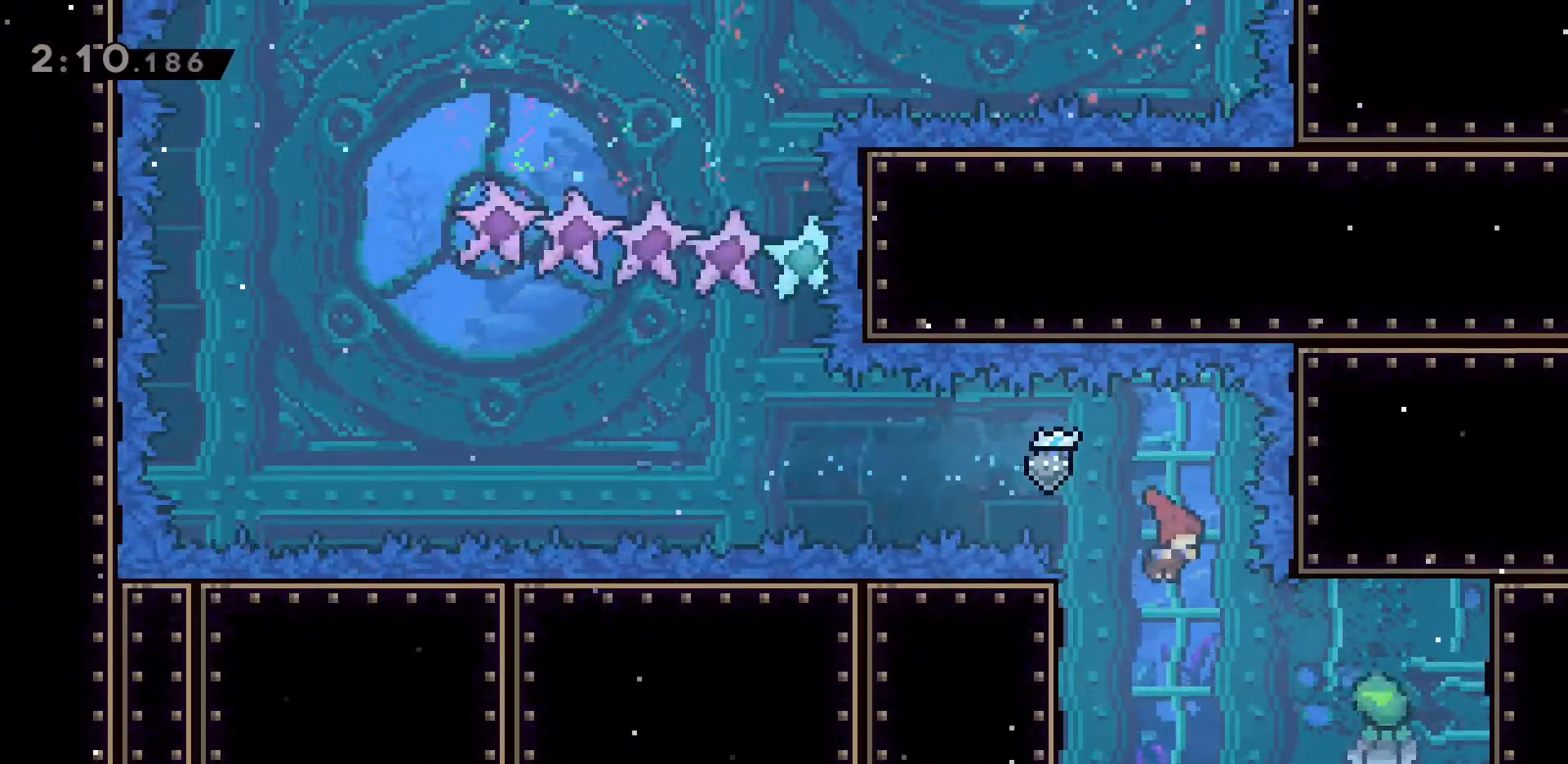
{"keys": ["d", "dash"], "events": [[383, "d", "down"], [383, "dash", "down"], [383, "s", "up"]]}
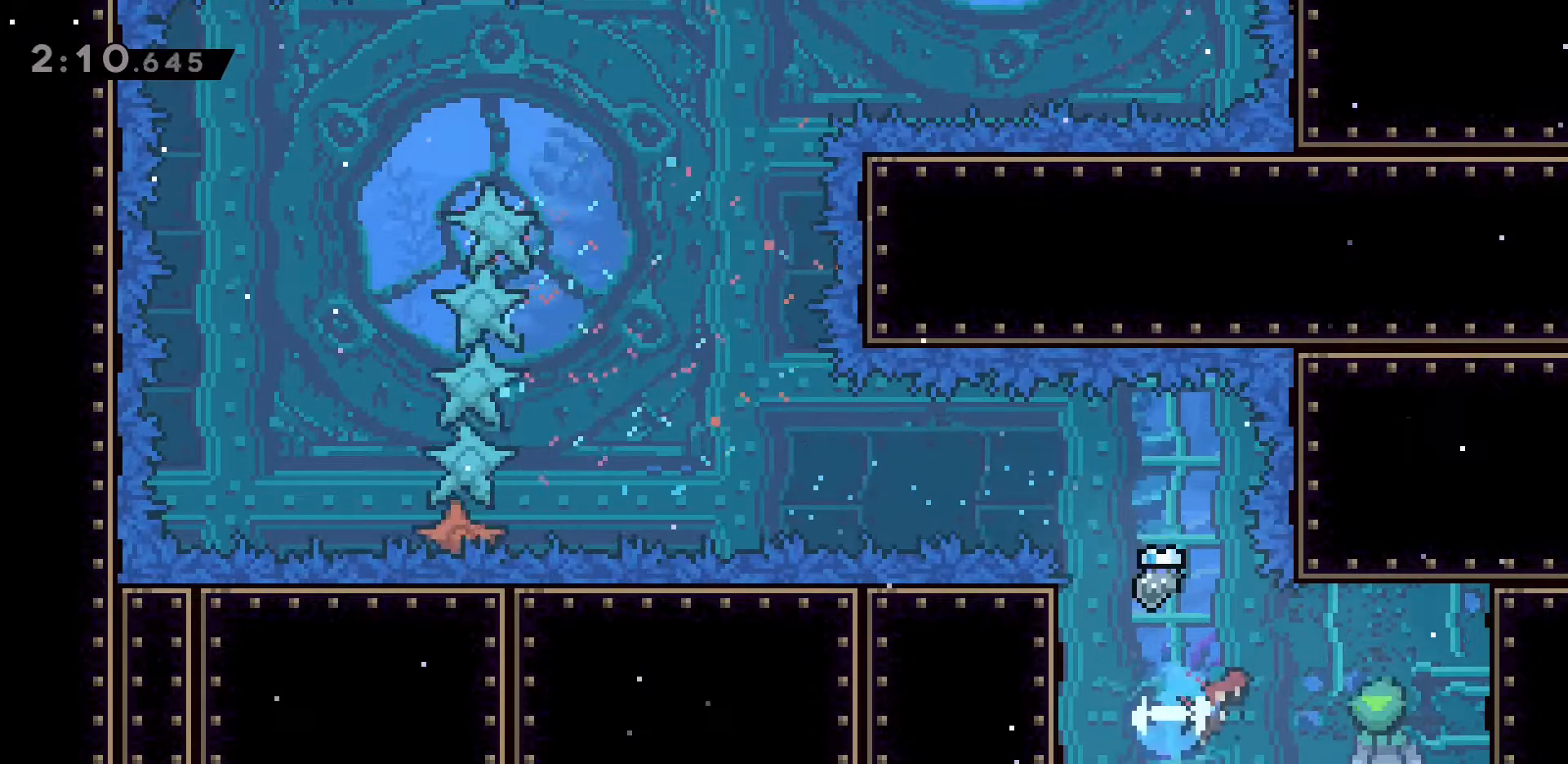
{"keys": ["a"], "events": [[67, "d", "up"], [67, "dash", "up"], [250, "a", "down"]]}
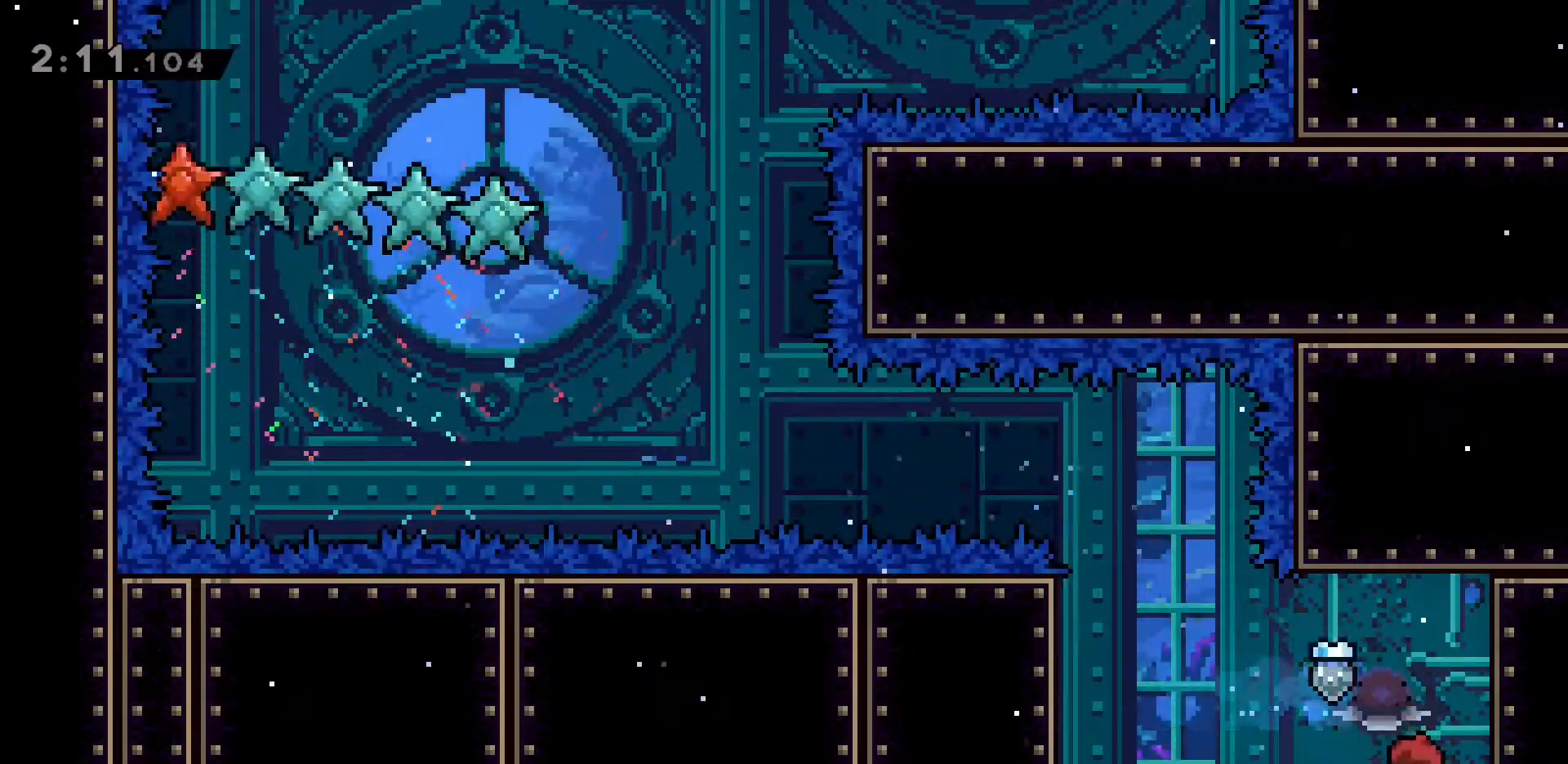
{"keys": [], "events": [[400, "a", "up"]]}
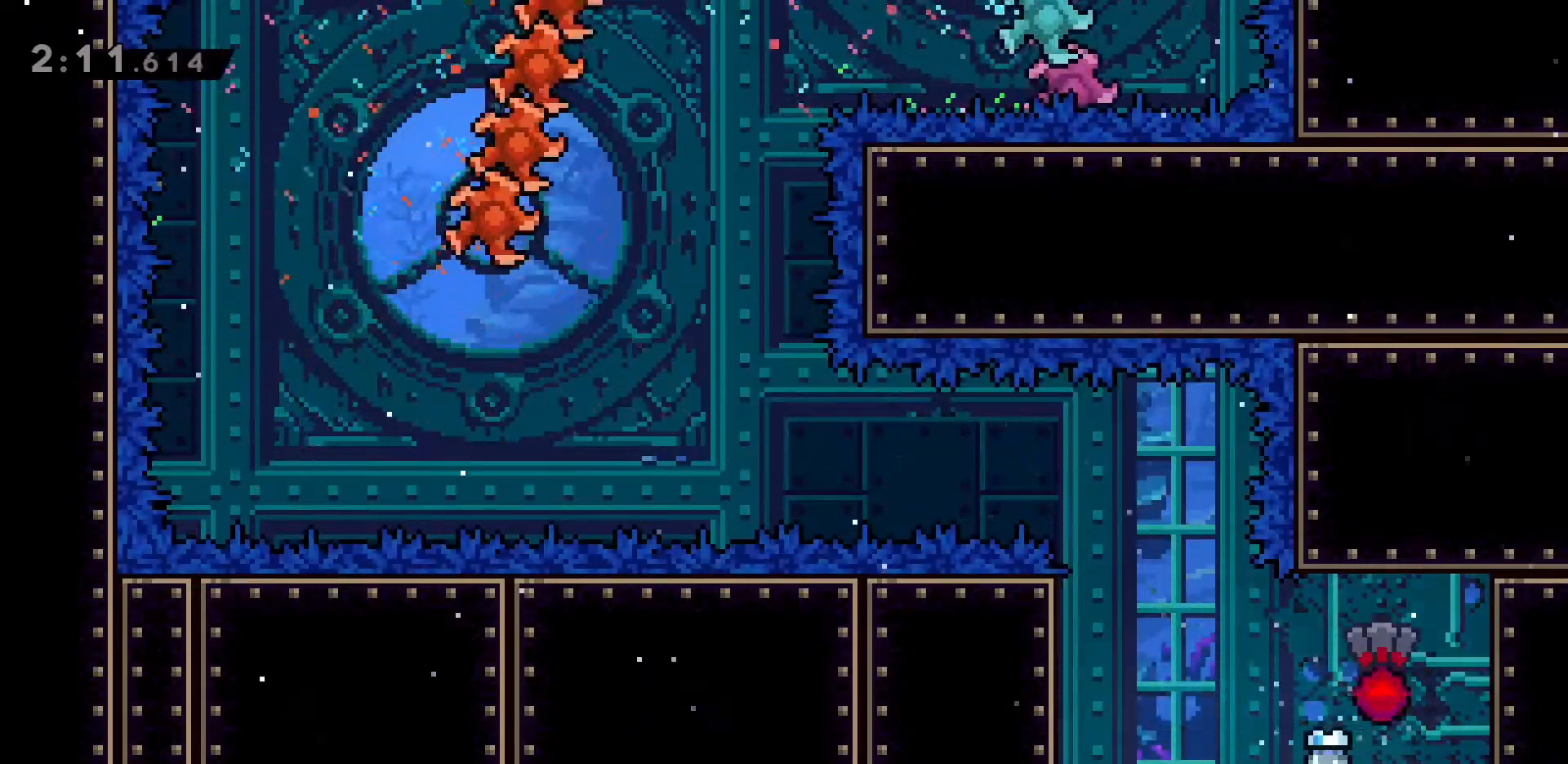
{"keys": [], "events": []}
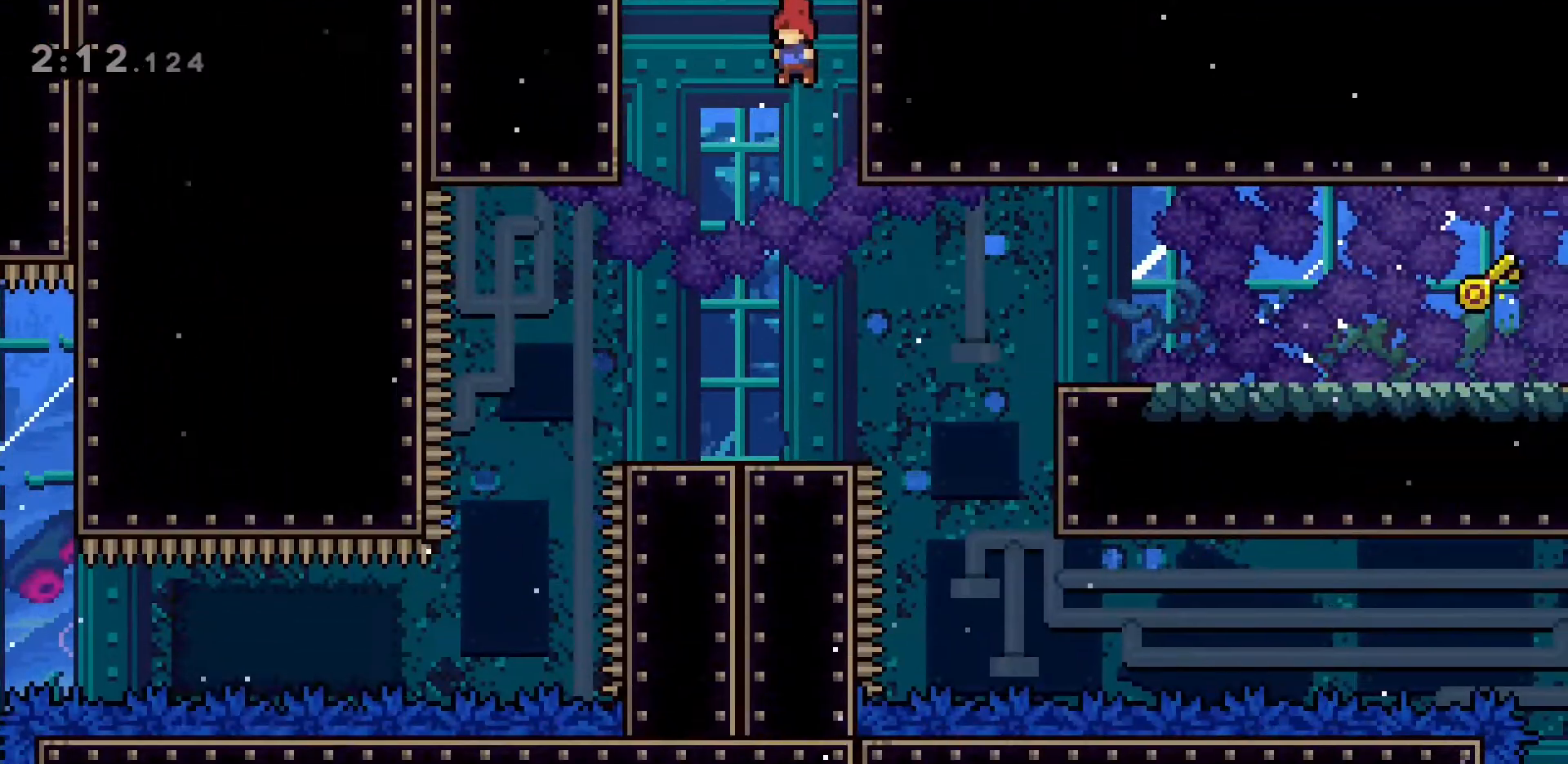
{"keys": ["d", "dash"], "events": [[383, "d", "down"], [483, "dash", "down"]]}
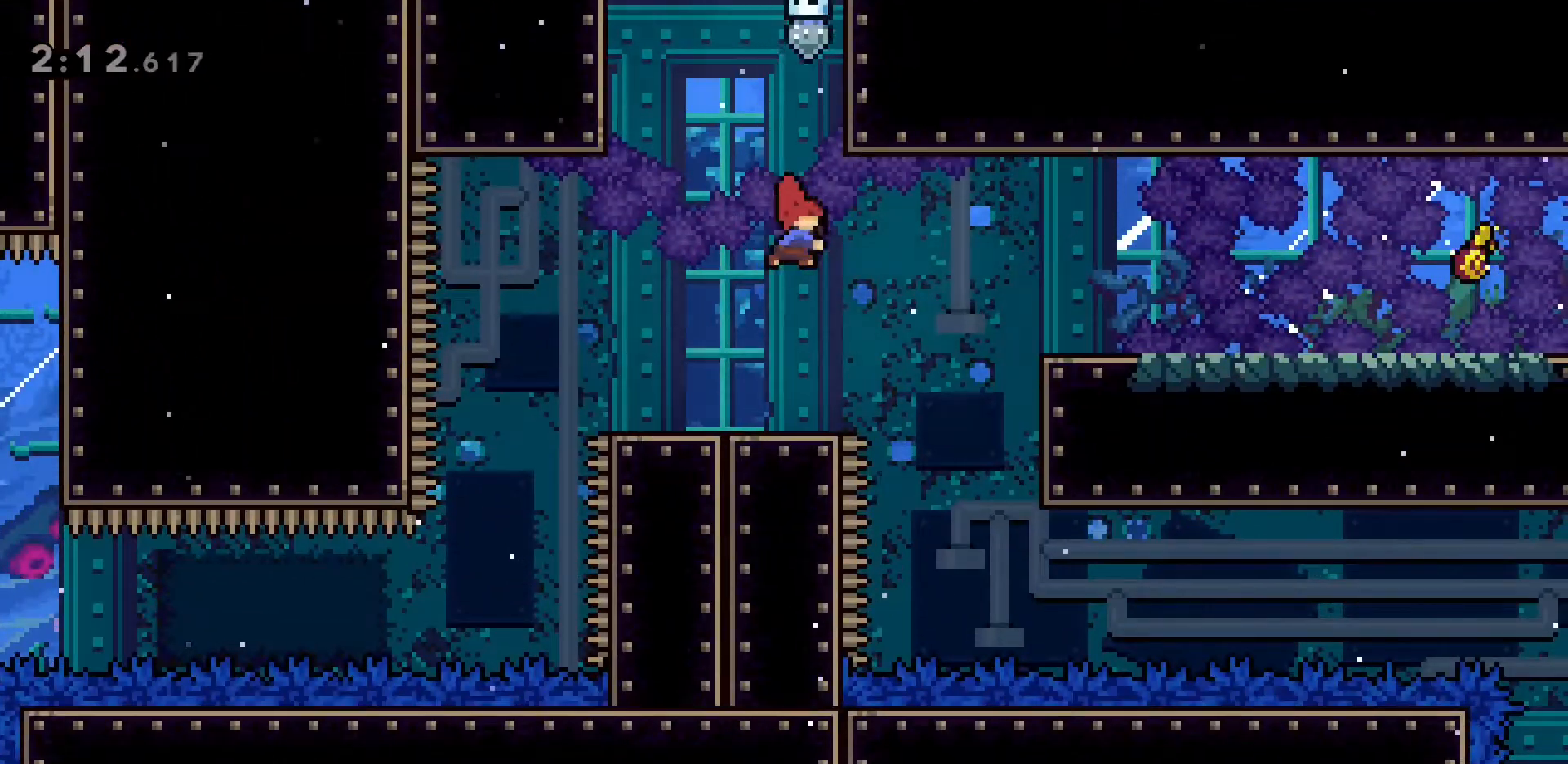
{"keys": ["d", "dash"], "events": [[267, "dash", "up"], [450, "dash", "down"]]}
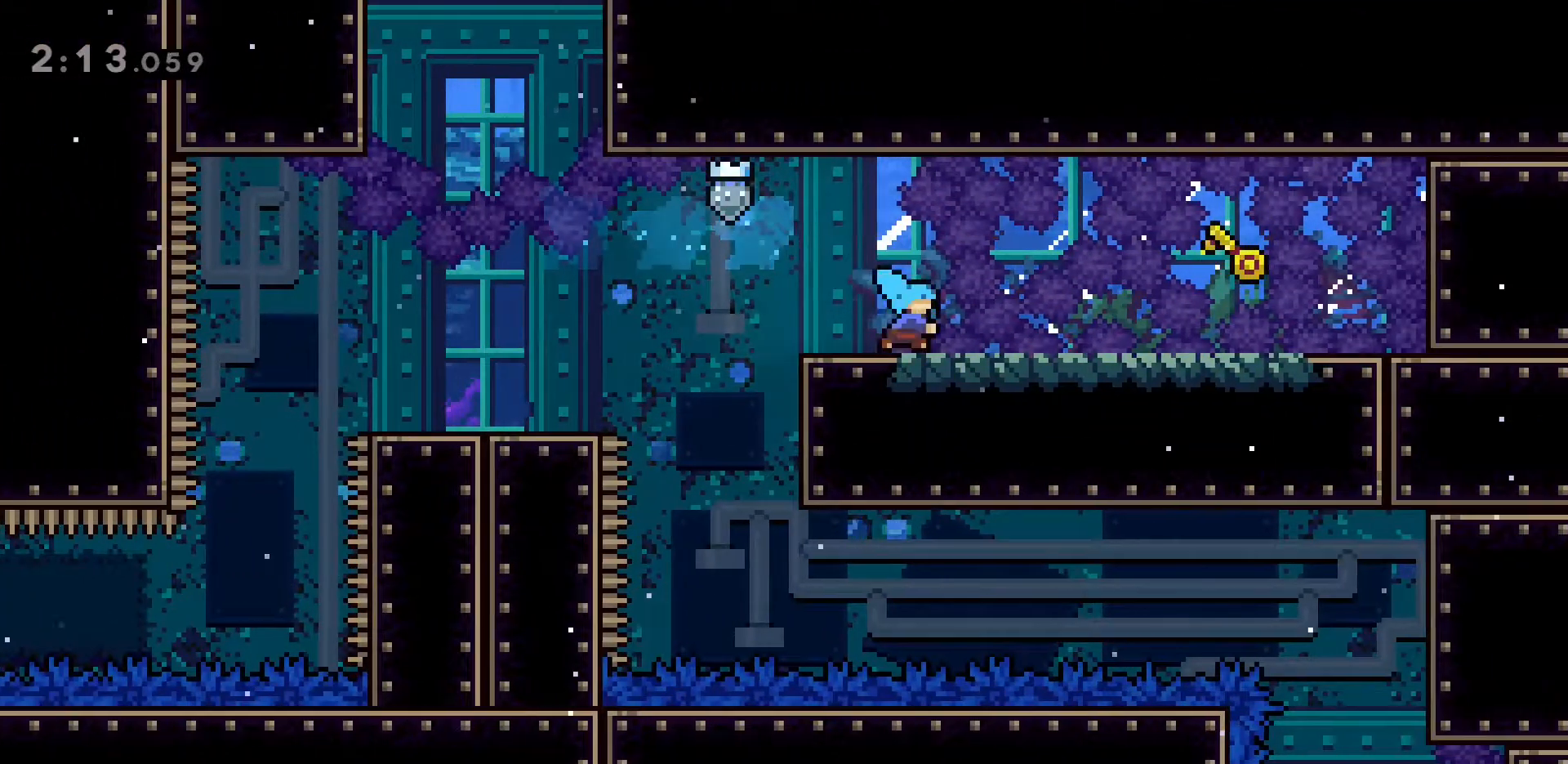
{"keys": ["a", "dash"], "events": [[183, "dash", "up"], [183, "jump2", "down"], [233, "jump2", "up"], [283, "d", "up"], [467, "a", "down"], [467, "dash", "down"]]}
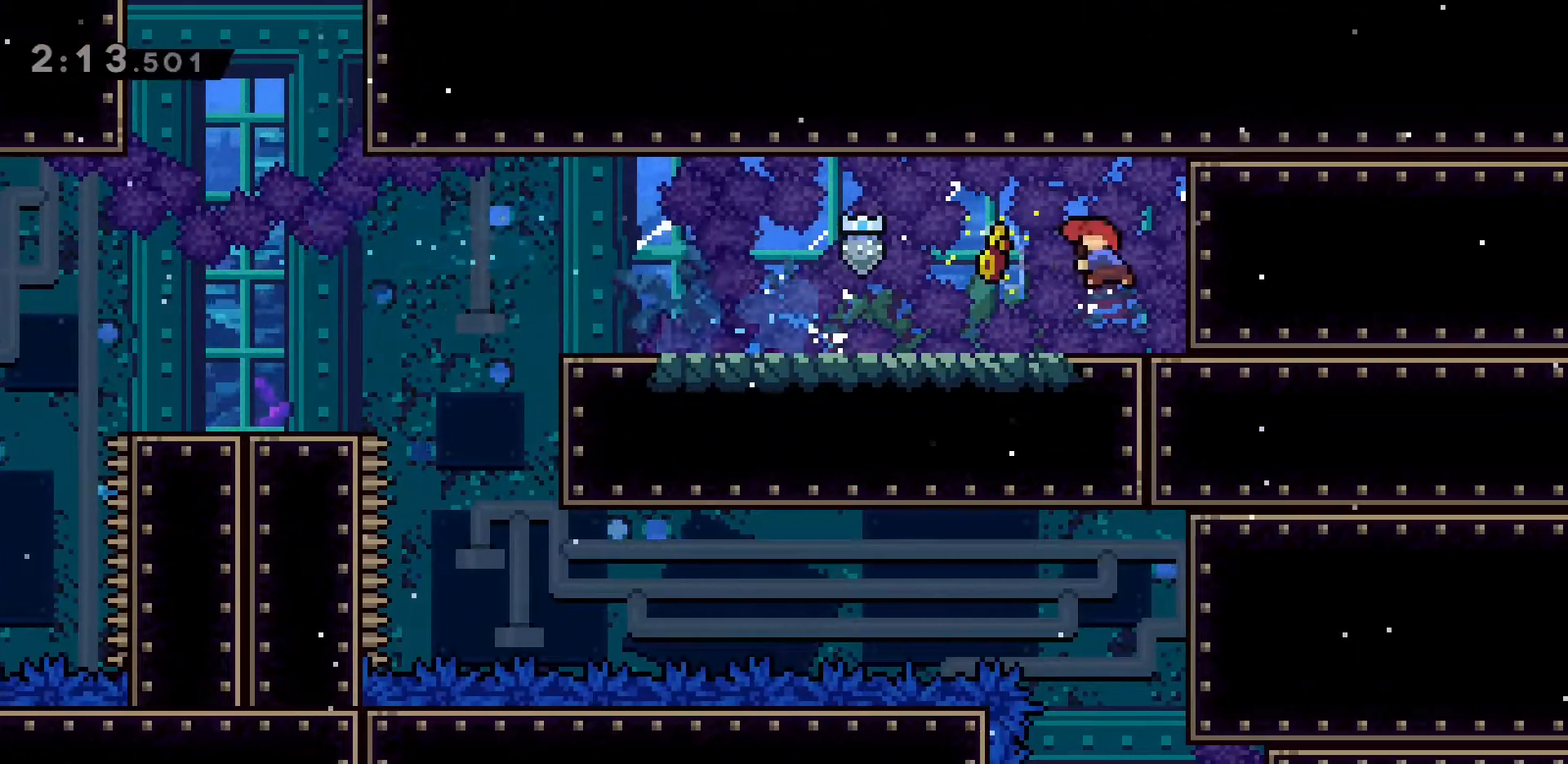
{"keys": ["a"], "events": [[150, "dash", "up"]]}
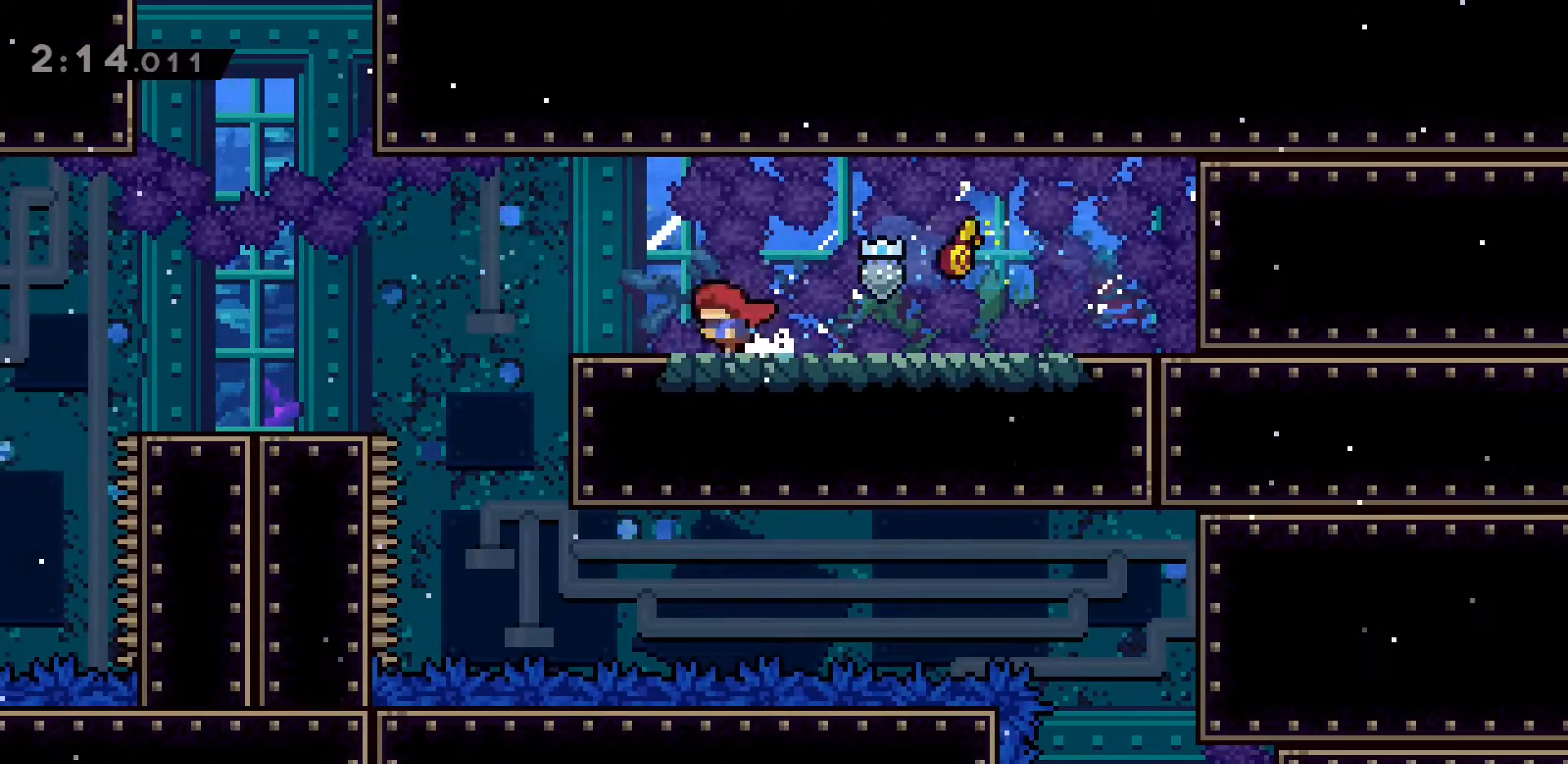
{"keys": ["a", "dash"], "events": [[67, "jump2", "down"], [167, "dash", "down"], [167, "jump2", "up"]]}
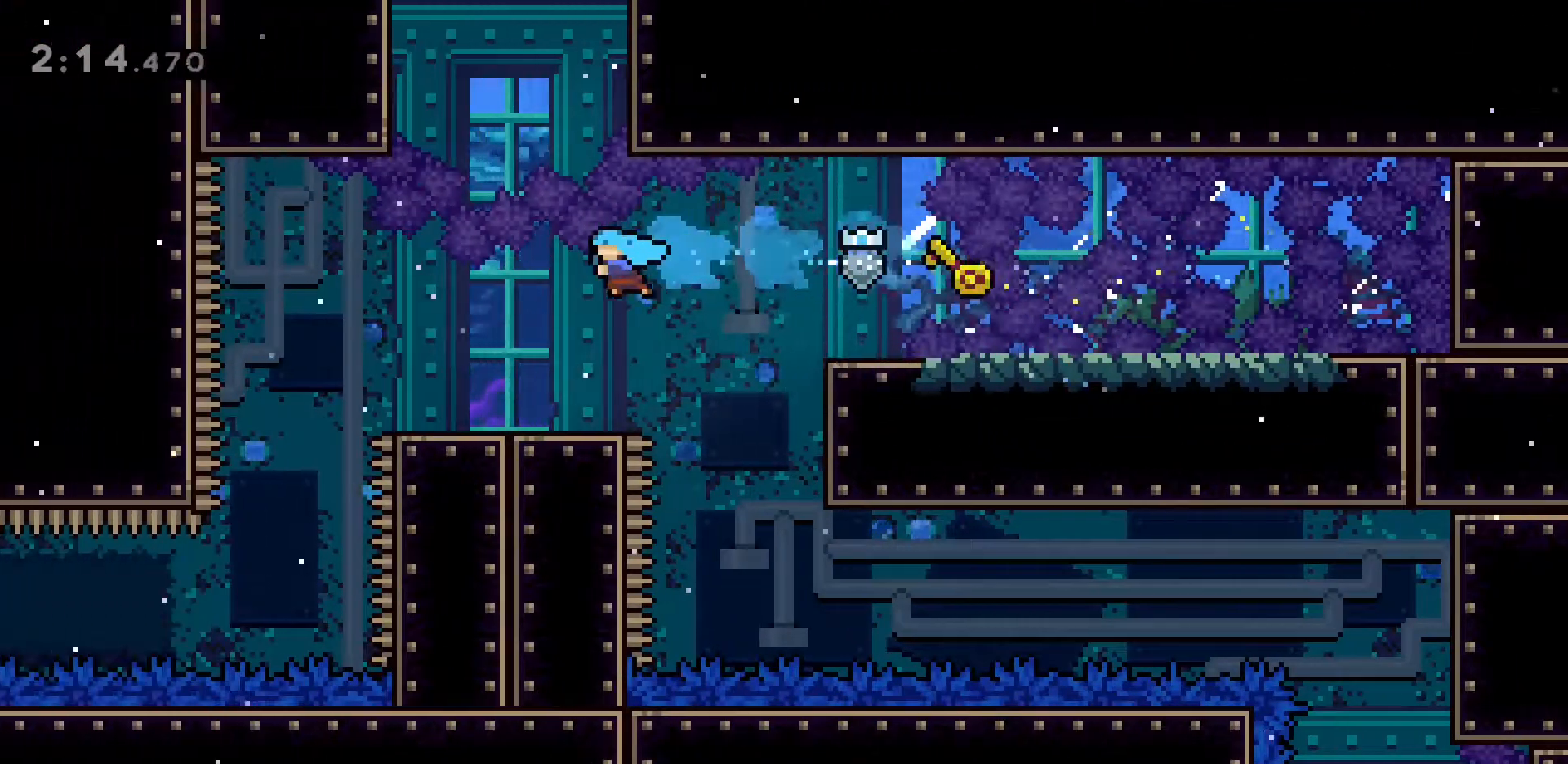
{"keys": ["d", "jump2", "w"], "events": [[83, "a", "up"], [83, "dash", "up"], [233, "jump2", "down"], [317, "w", "down"], [367, "d", "down"]]}
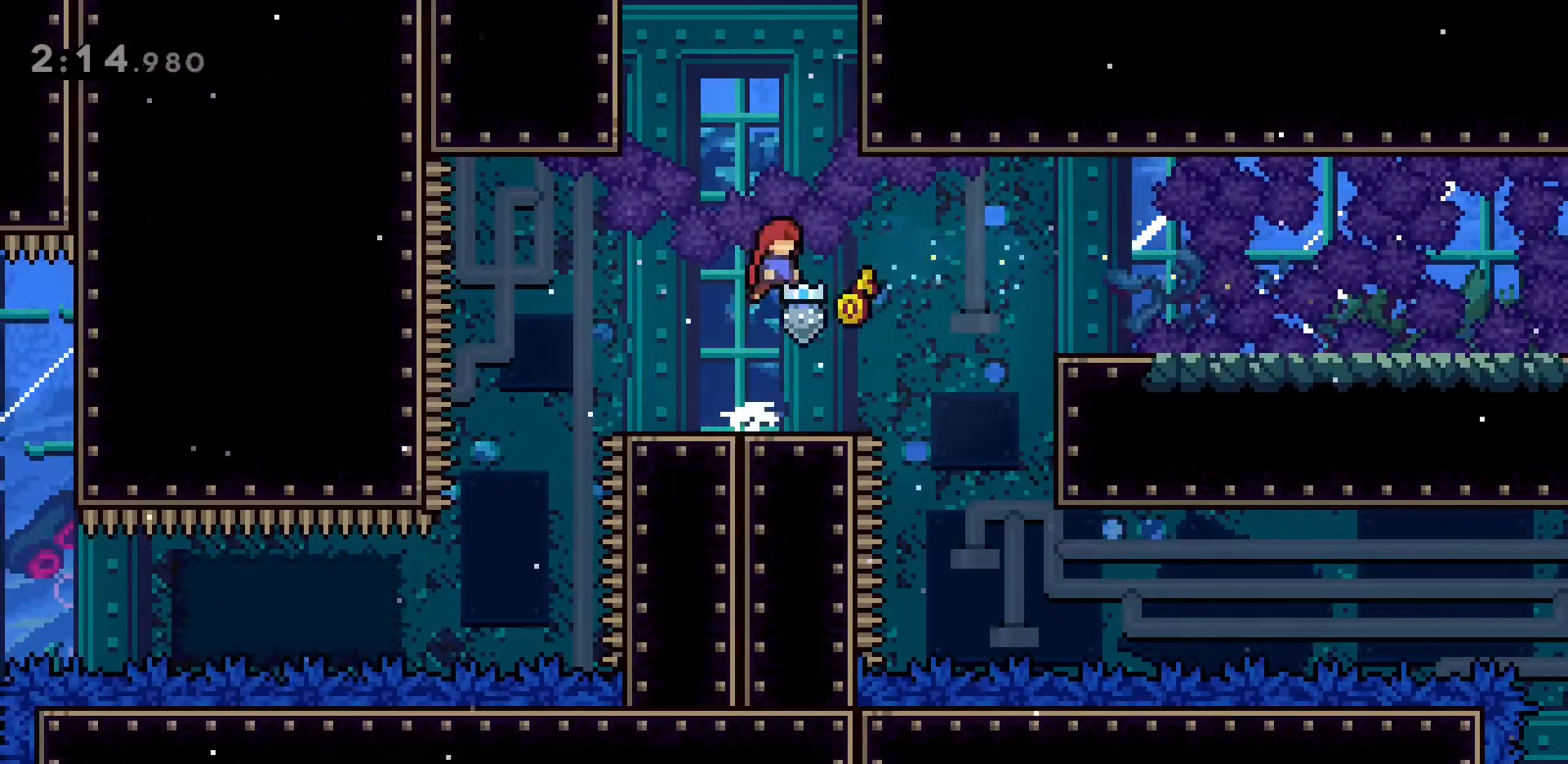
{"keys": ["d", "grab", "w"], "events": [[17, "d", "up"], [17, "jump2", "up"], [67, "dash", "down"], [200, "d", "down"], [383, "grab", "down"], [433, "dash", "up"]]}
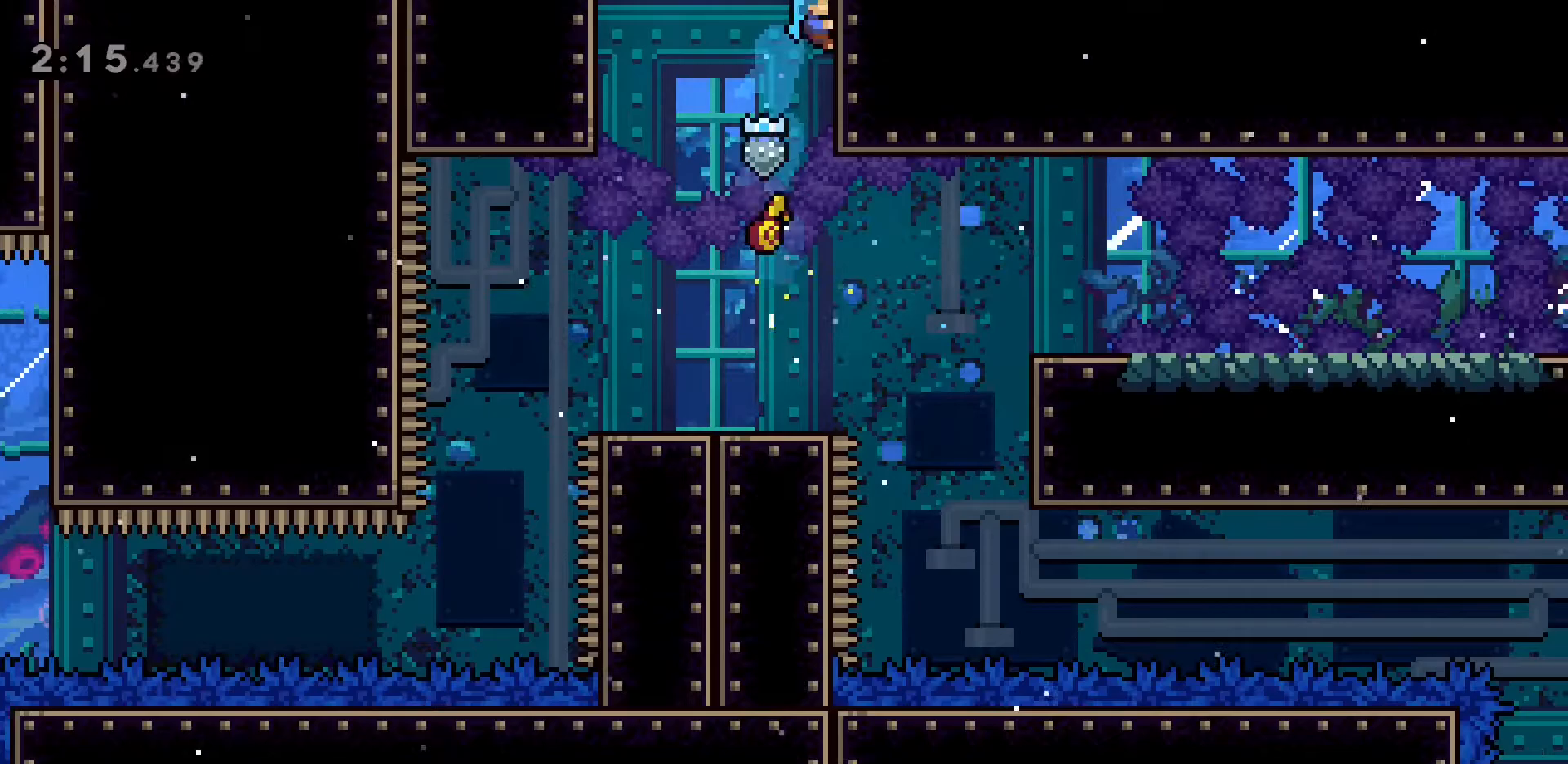
{"keys": ["d", "grab", "jump2", "w"], "events": [[33, "jump2", "down"]]}
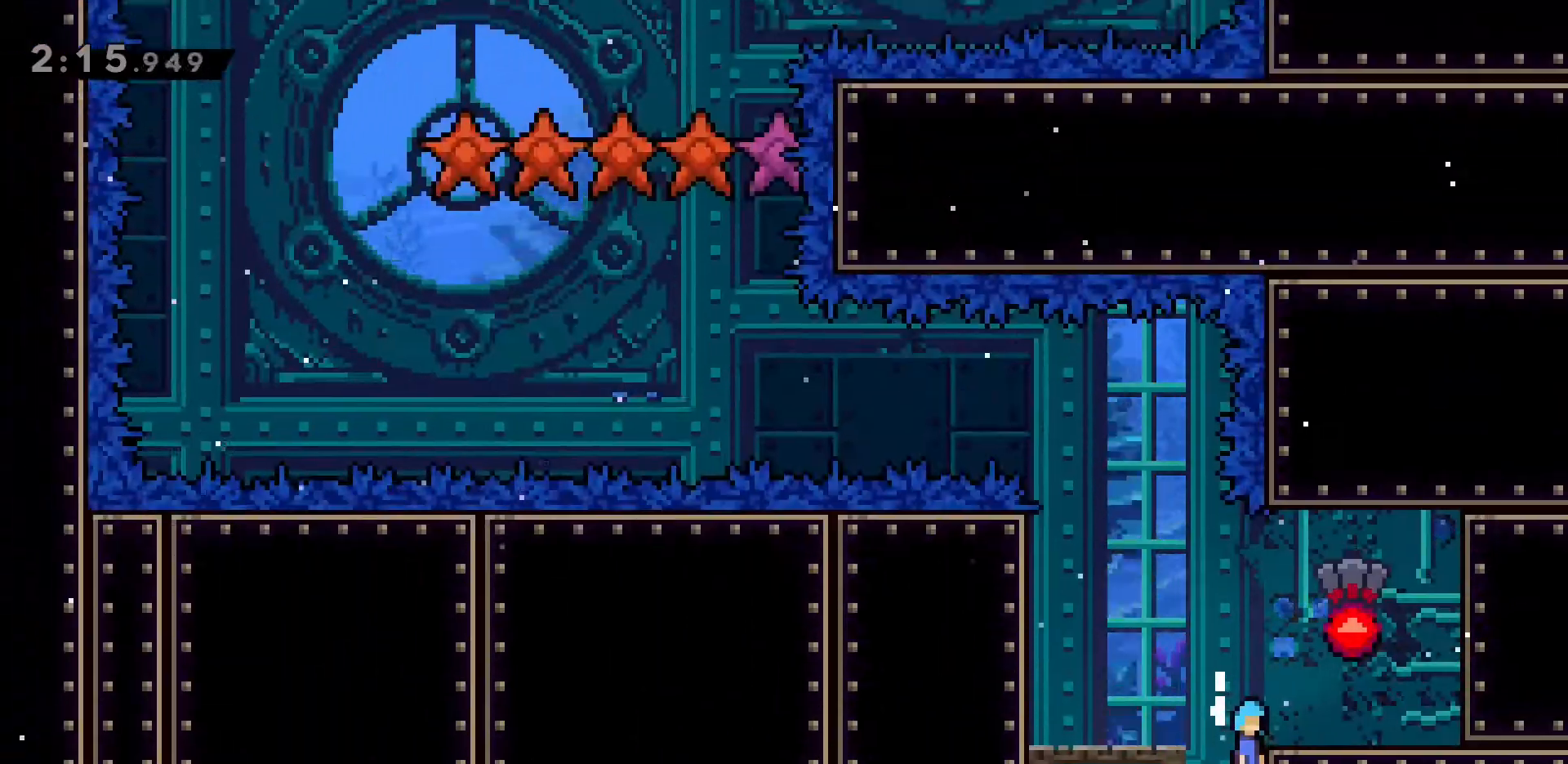
{"keys": ["d", "grab", "jump2", "w"], "events": []}
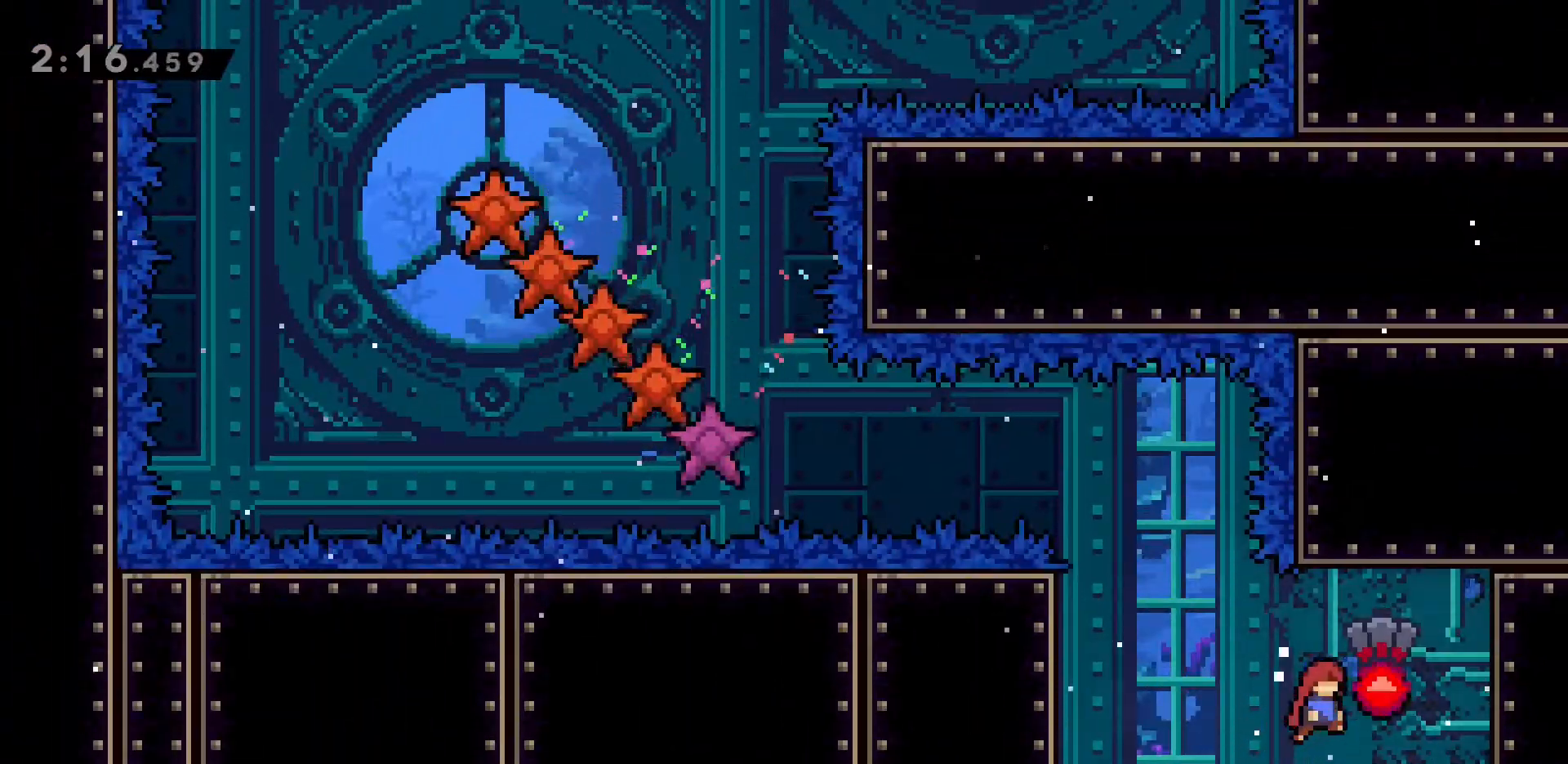
{"keys": ["a"], "events": [[100, "d", "up"], [100, "grab", "up"], [100, "jump2", "up"], [100, "w", "up"], [283, "a", "down"]]}
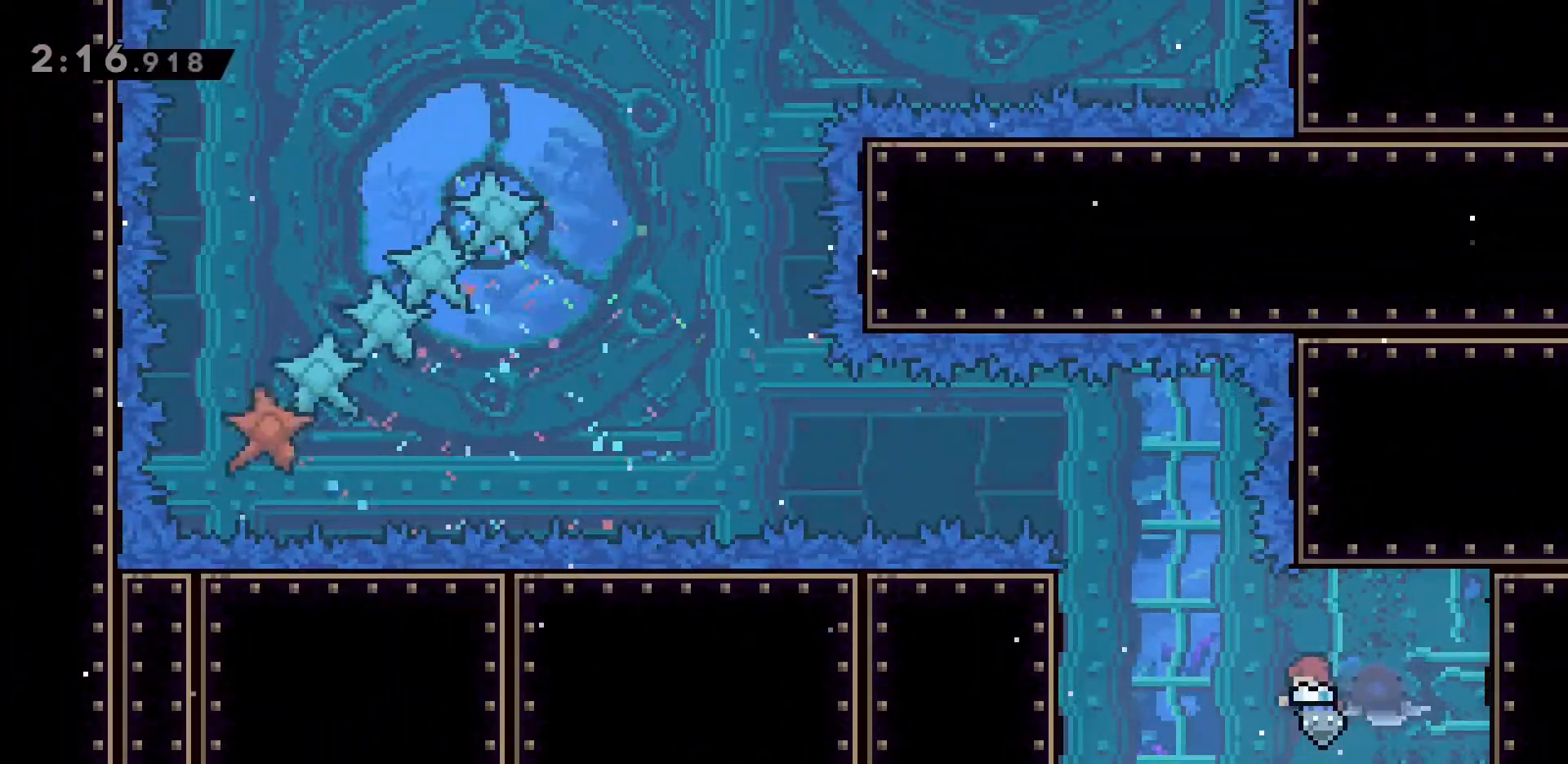
{"keys": ["a", "w"], "events": [[167, "w", "down"]]}
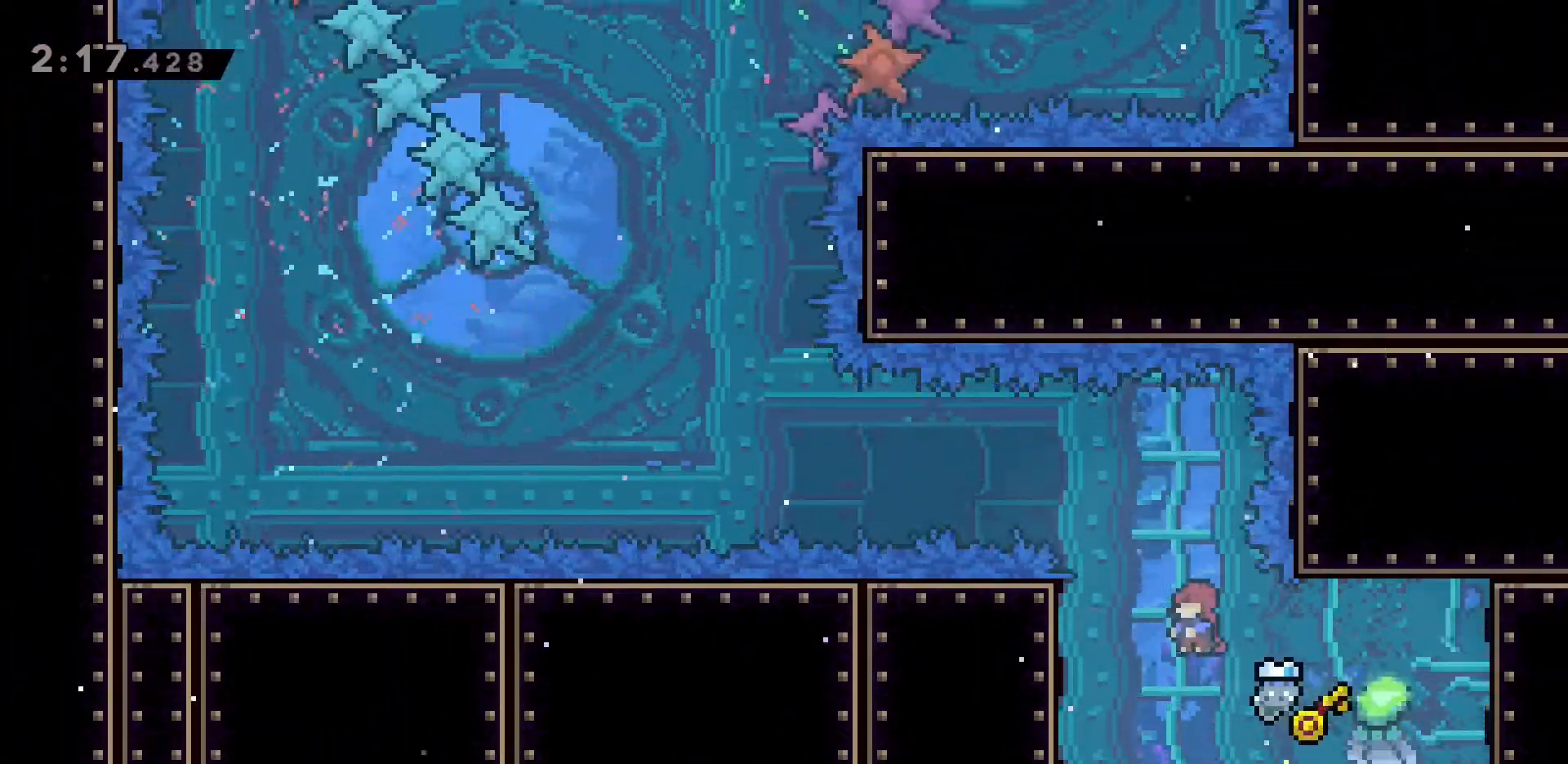
{"keys": ["a"], "events": [[467, "w", "up"]]}
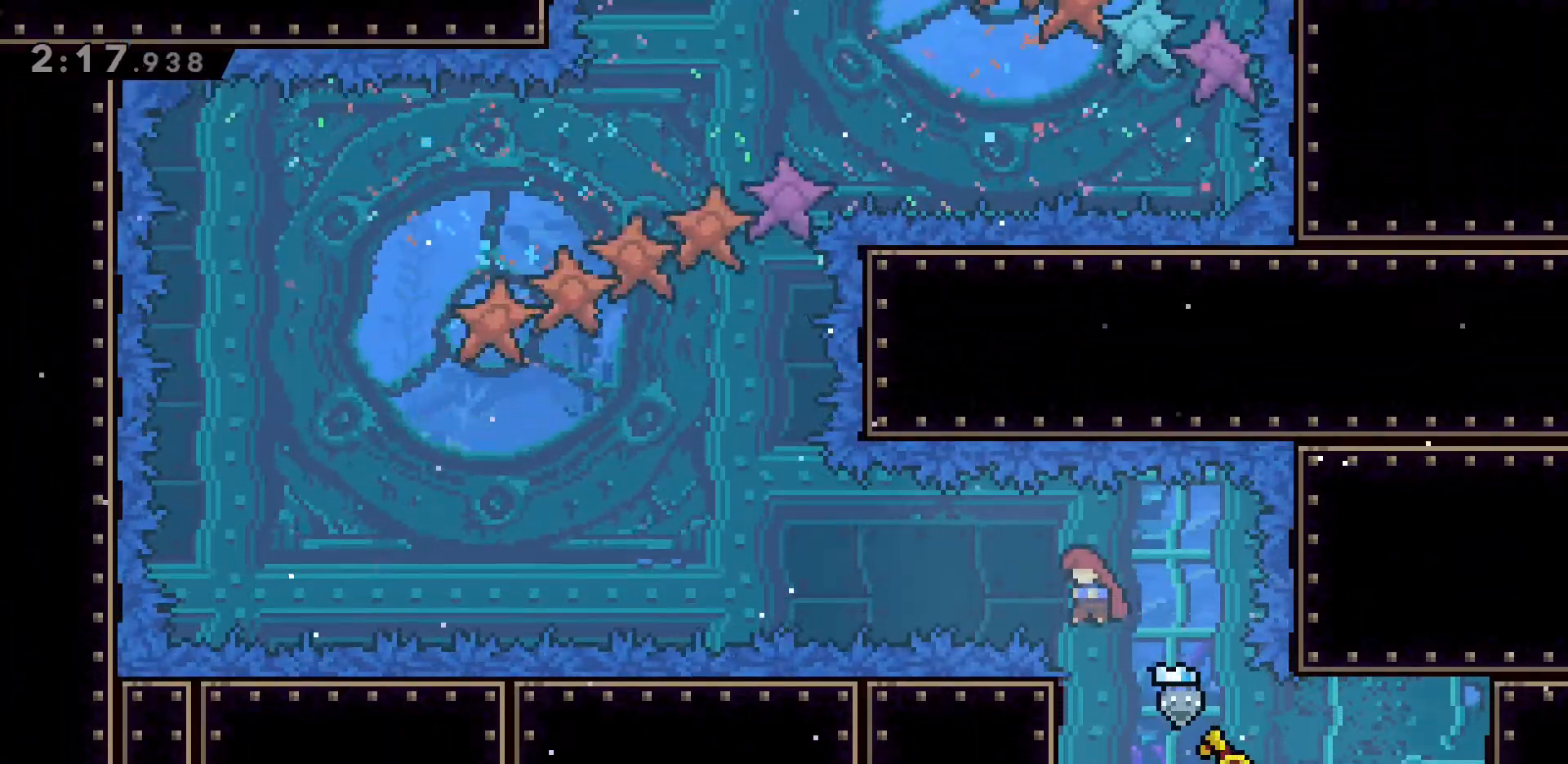
{"keys": [], "events": [[50, "a", "up"], [300, "w", "down"], [433, "w", "up"]]}
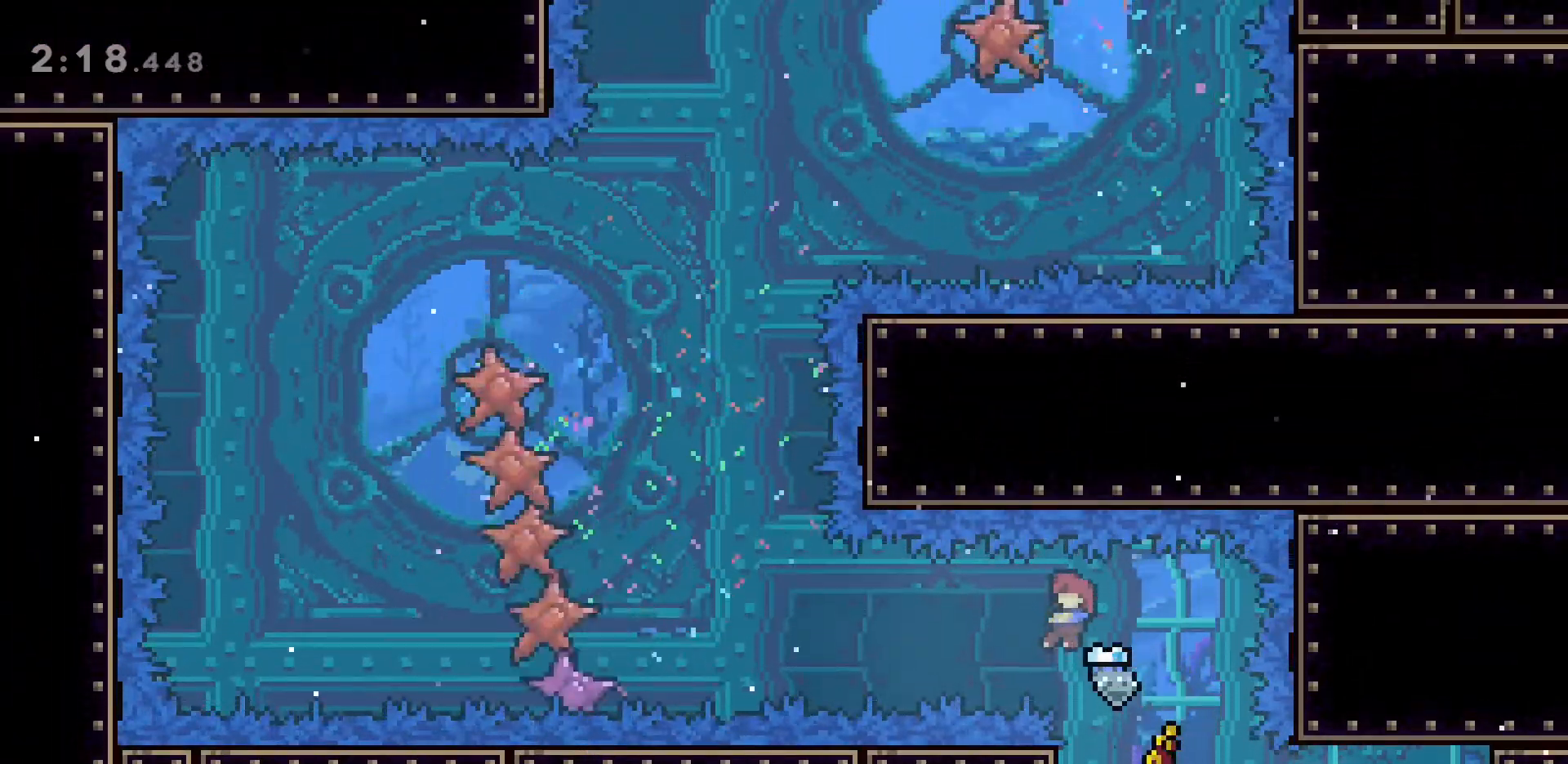
{"keys": ["a"], "events": [[83, "a", "down"]]}
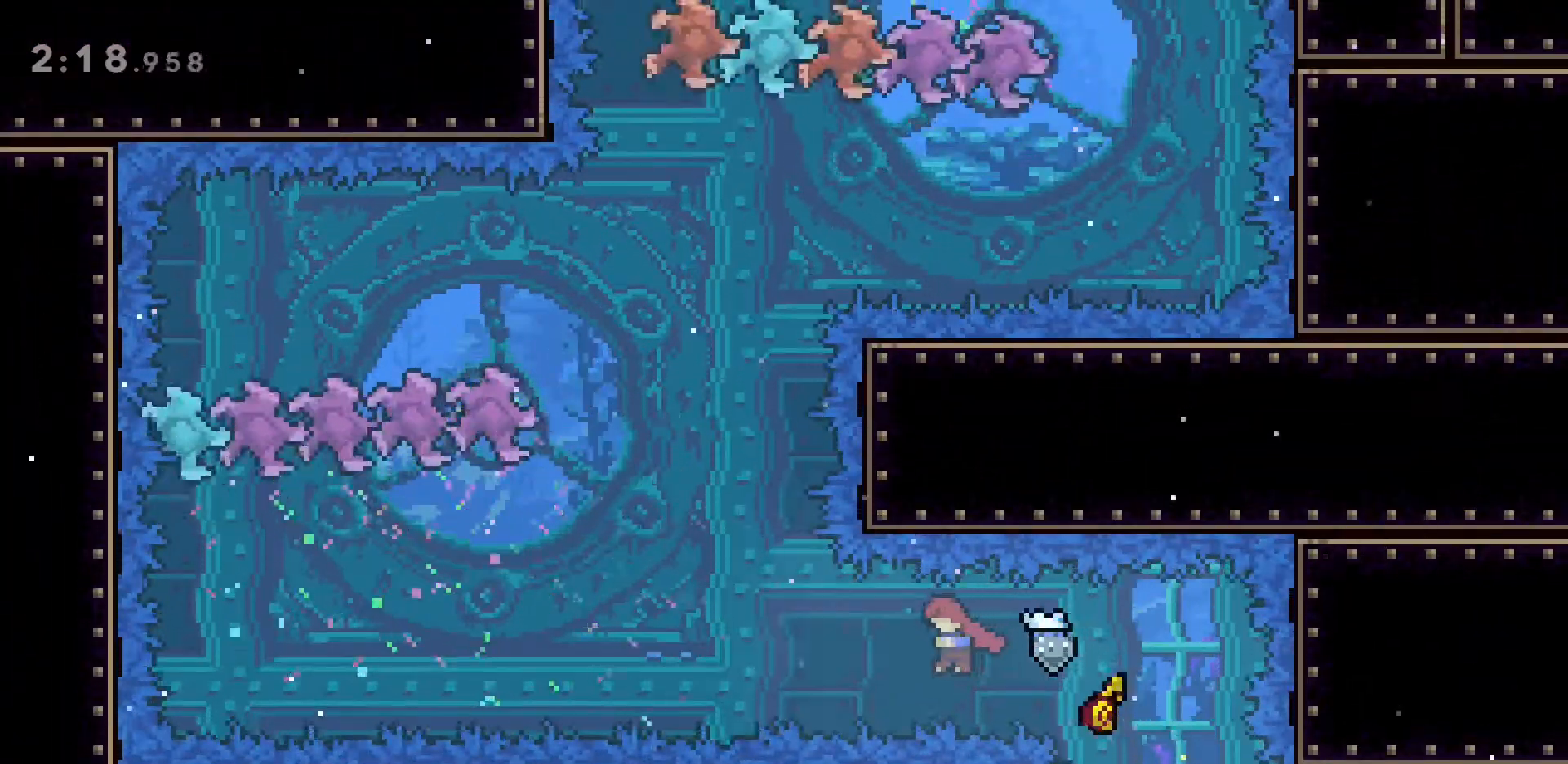
{"keys": [], "events": [[50, "a", "up"]]}
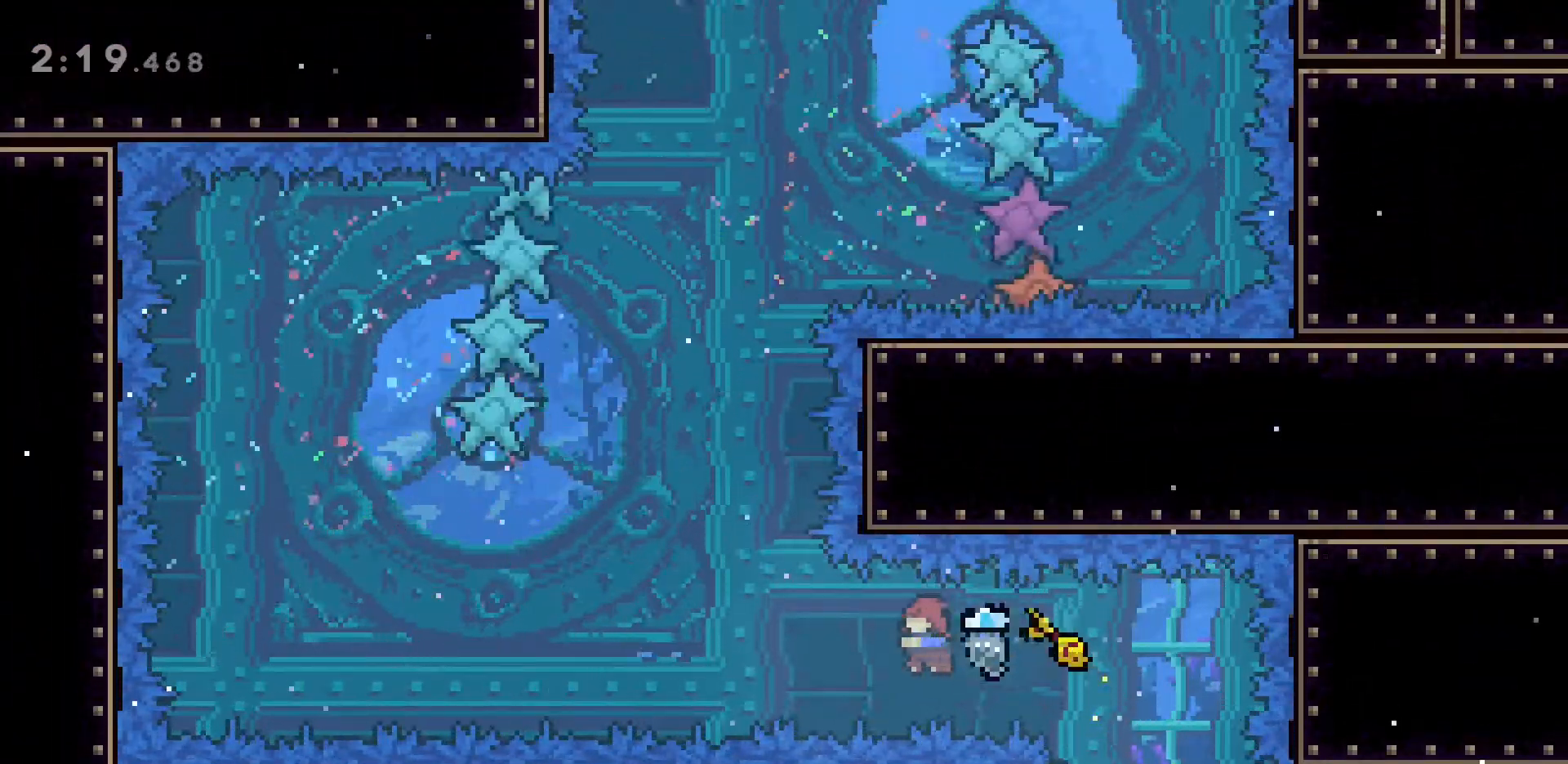
{"keys": [], "events": []}
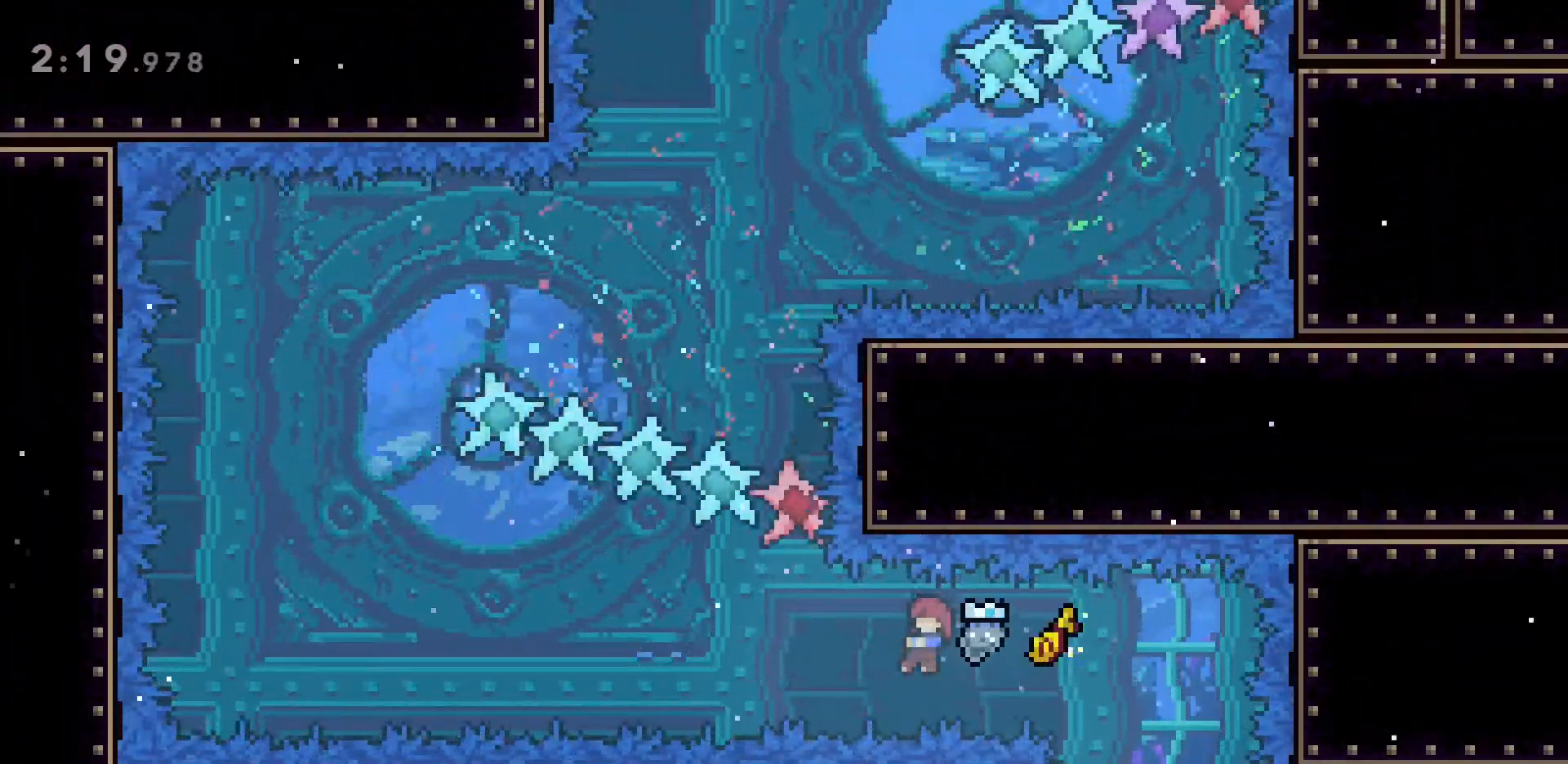
{"keys": ["a"], "events": [[217, "a", "down"], [317, "dash", "down"], [450, "dash", "up"]]}
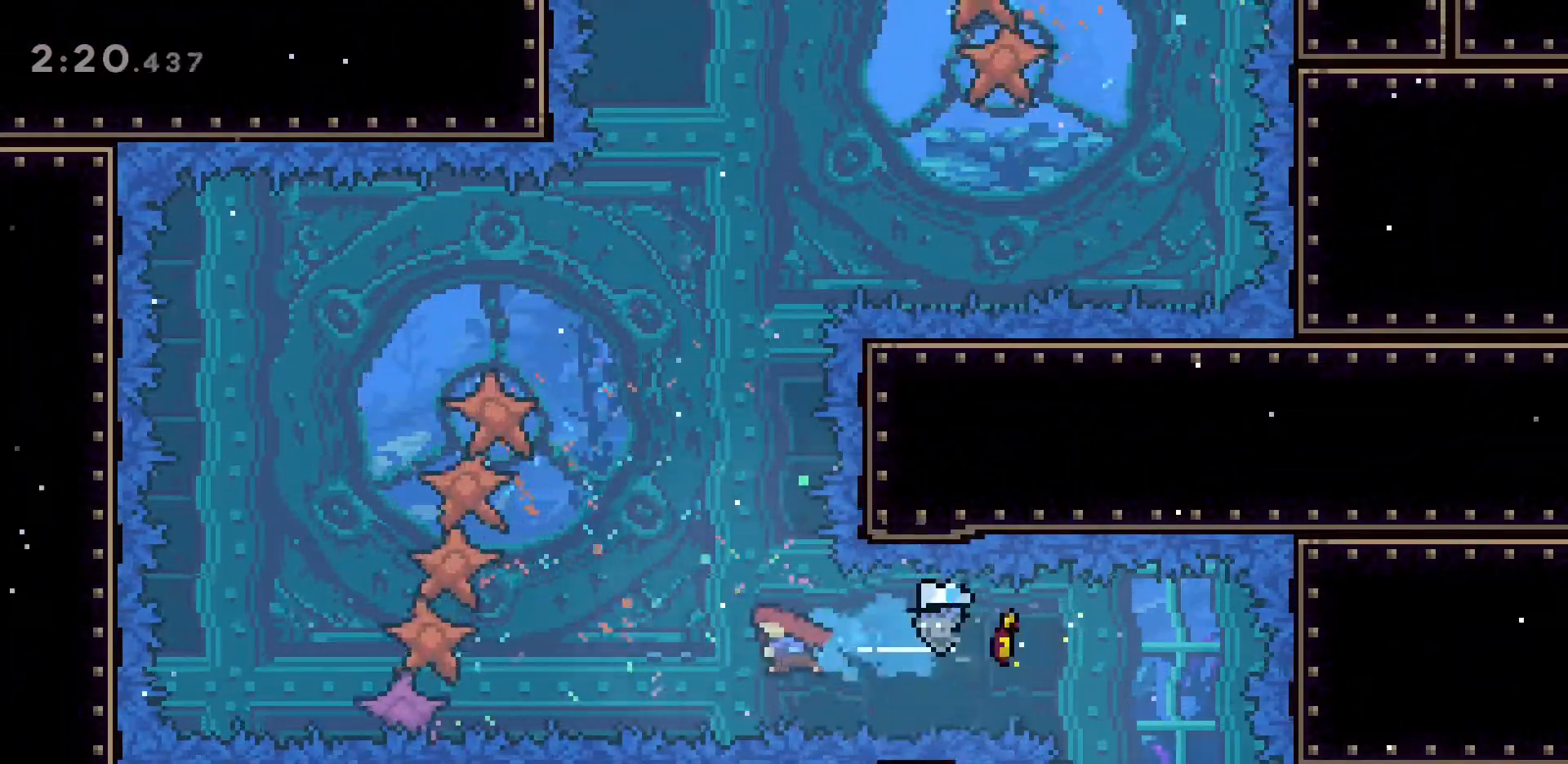
{"keys": ["a", "dash"], "events": [[50, "dash", "down"], [233, "dash", "up"], [367, "dash", "down"]]}
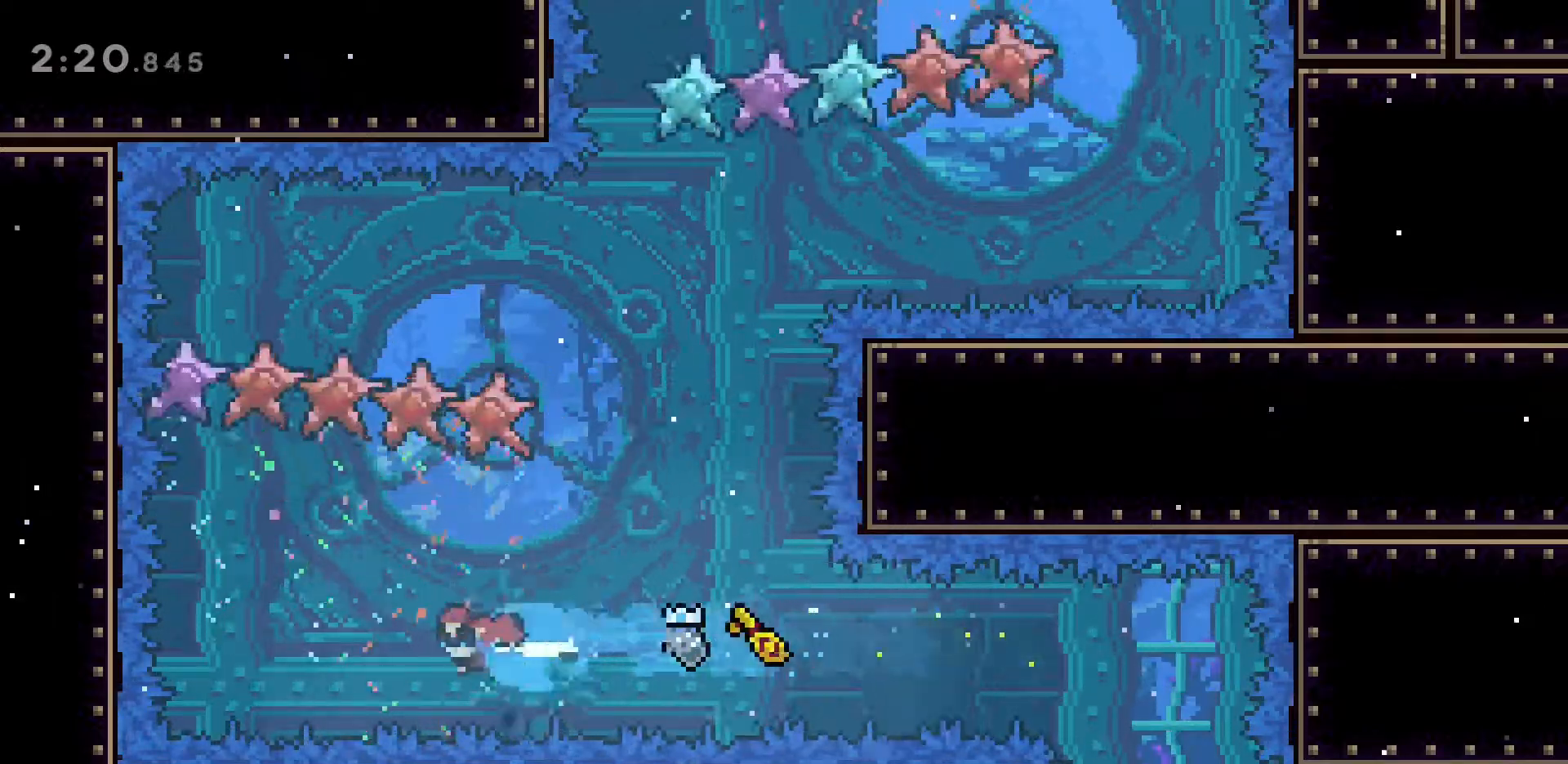
{"keys": ["w"], "events": [[50, "dash", "up"], [150, "a", "up"], [150, "w", "down"], [200, "dash", "down"], [433, "dash", "up"]]}
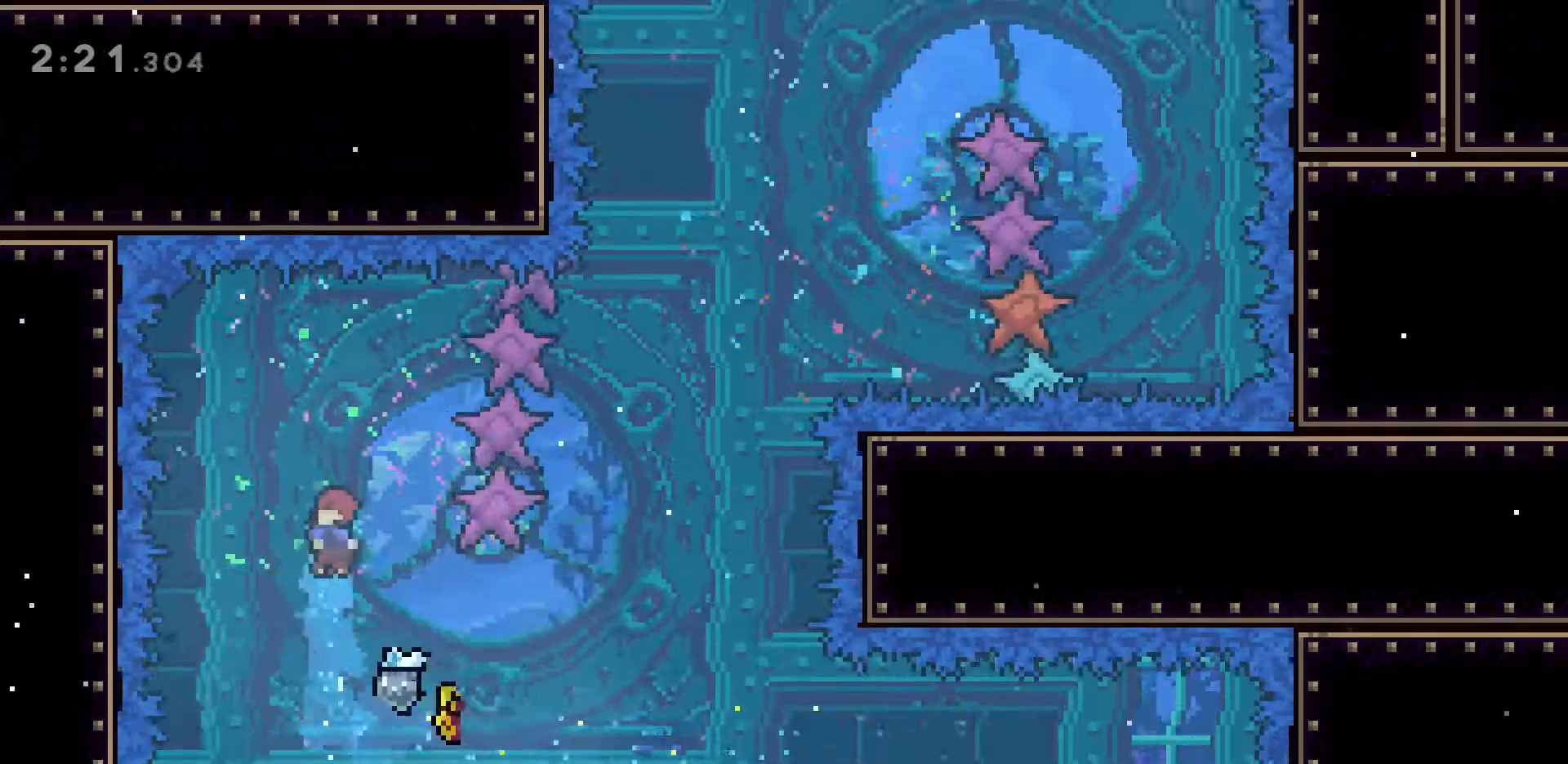
{"keys": ["d", "dash"], "events": [[300, "w", "up"], [350, "d", "down"], [450, "dash", "down"]]}
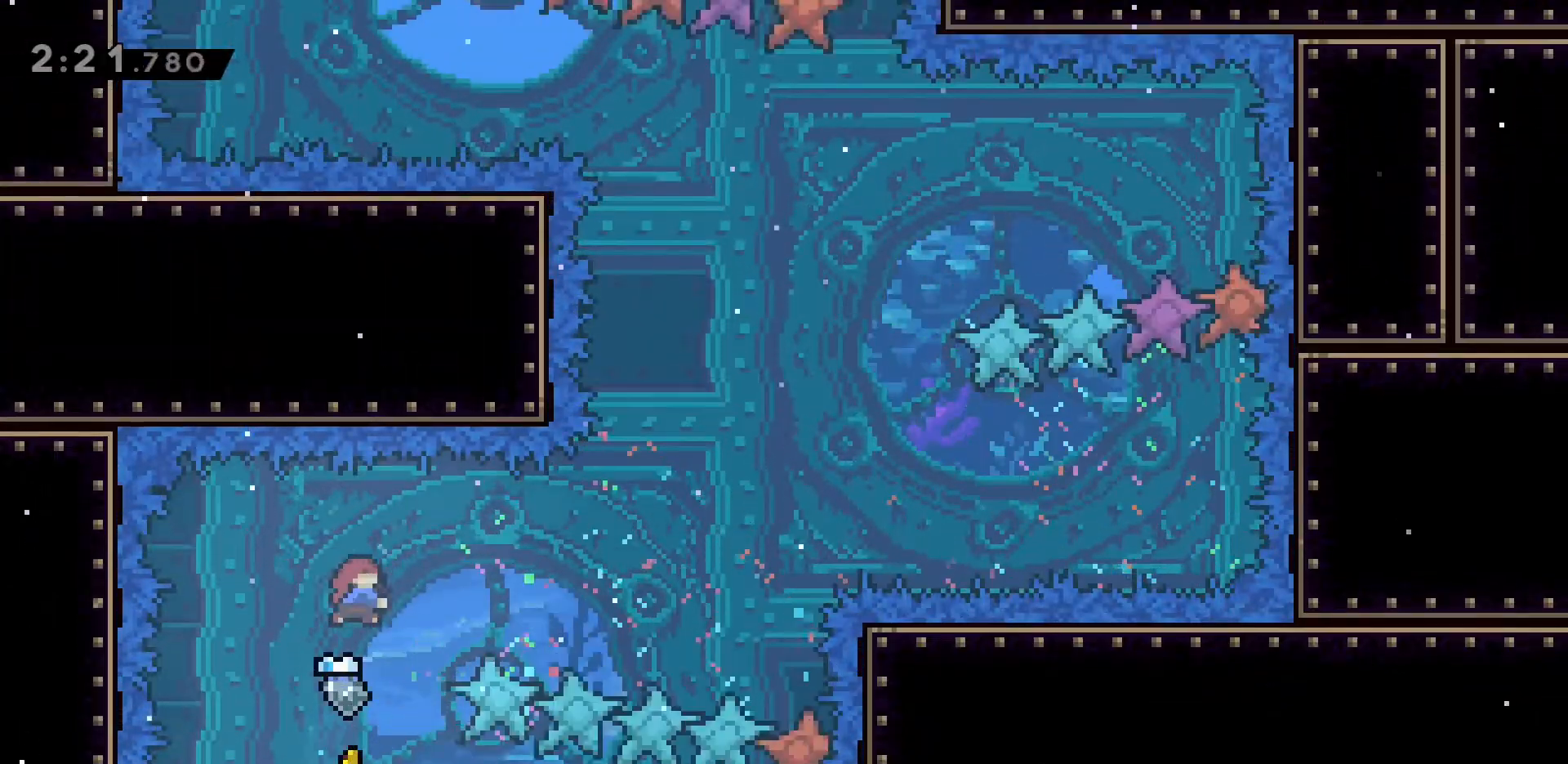
{"keys": ["dash", "s"], "events": [[183, "dash", "up"], [317, "d", "up"], [317, "s", "down"], [417, "dash", "down"]]}
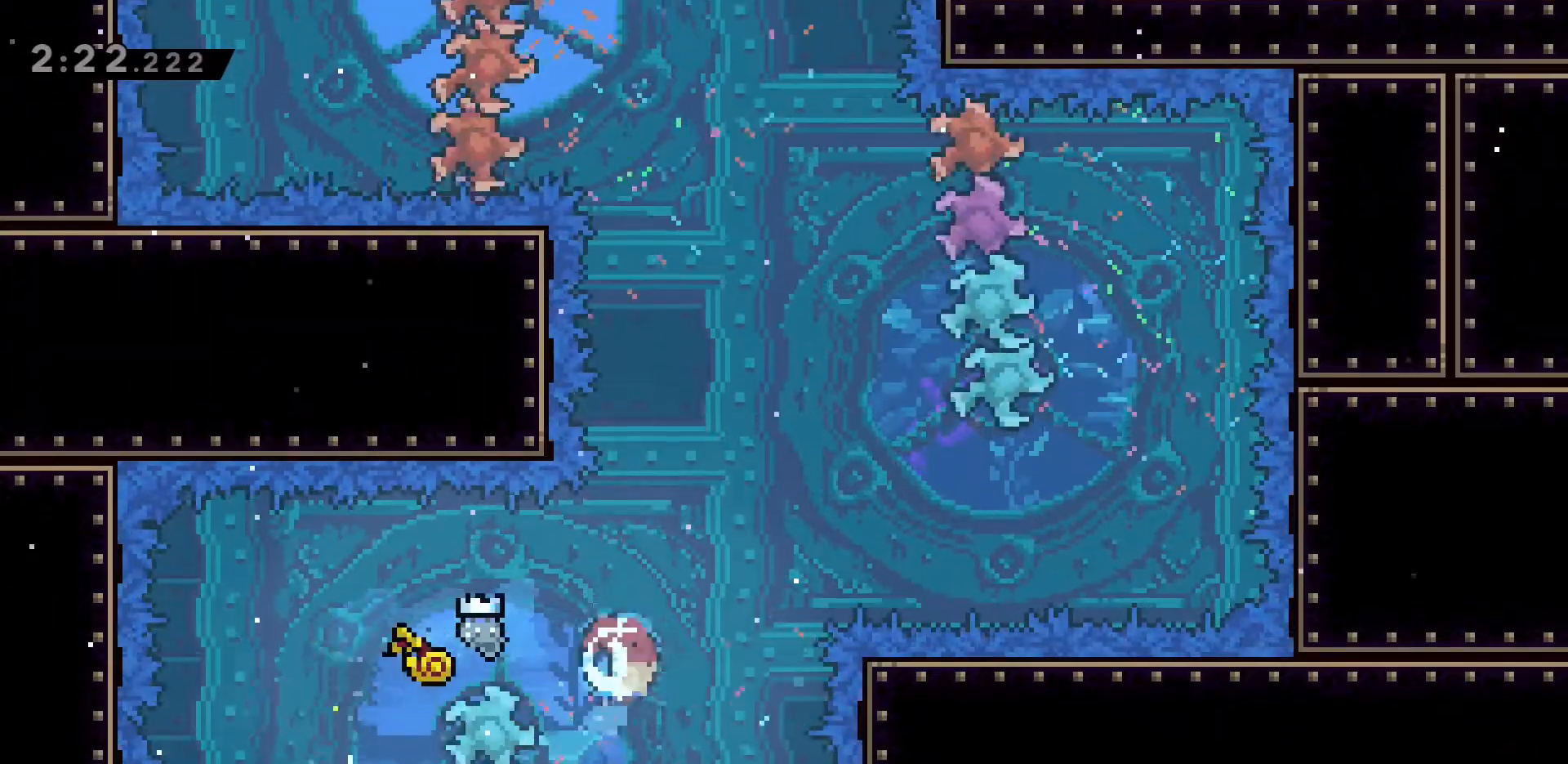
{"keys": ["a", "dash"], "events": [[250, "dash", "up"], [333, "a", "down"], [333, "s", "up"], [383, "dash", "down"]]}
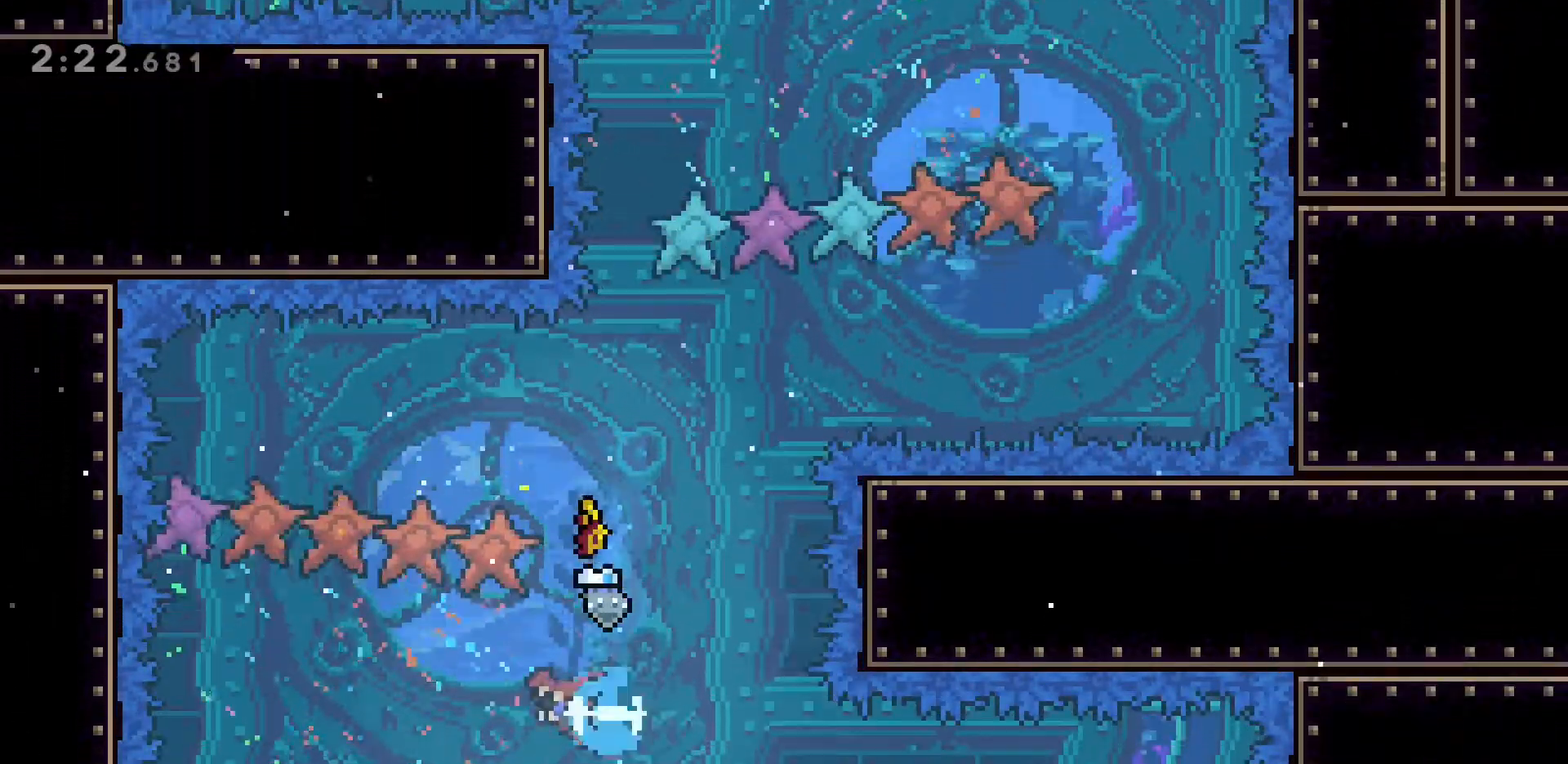
{"keys": ["dash", "w"], "events": [[167, "dash", "up"], [217, "w", "down"], [267, "a", "up"], [317, "dash", "down"]]}
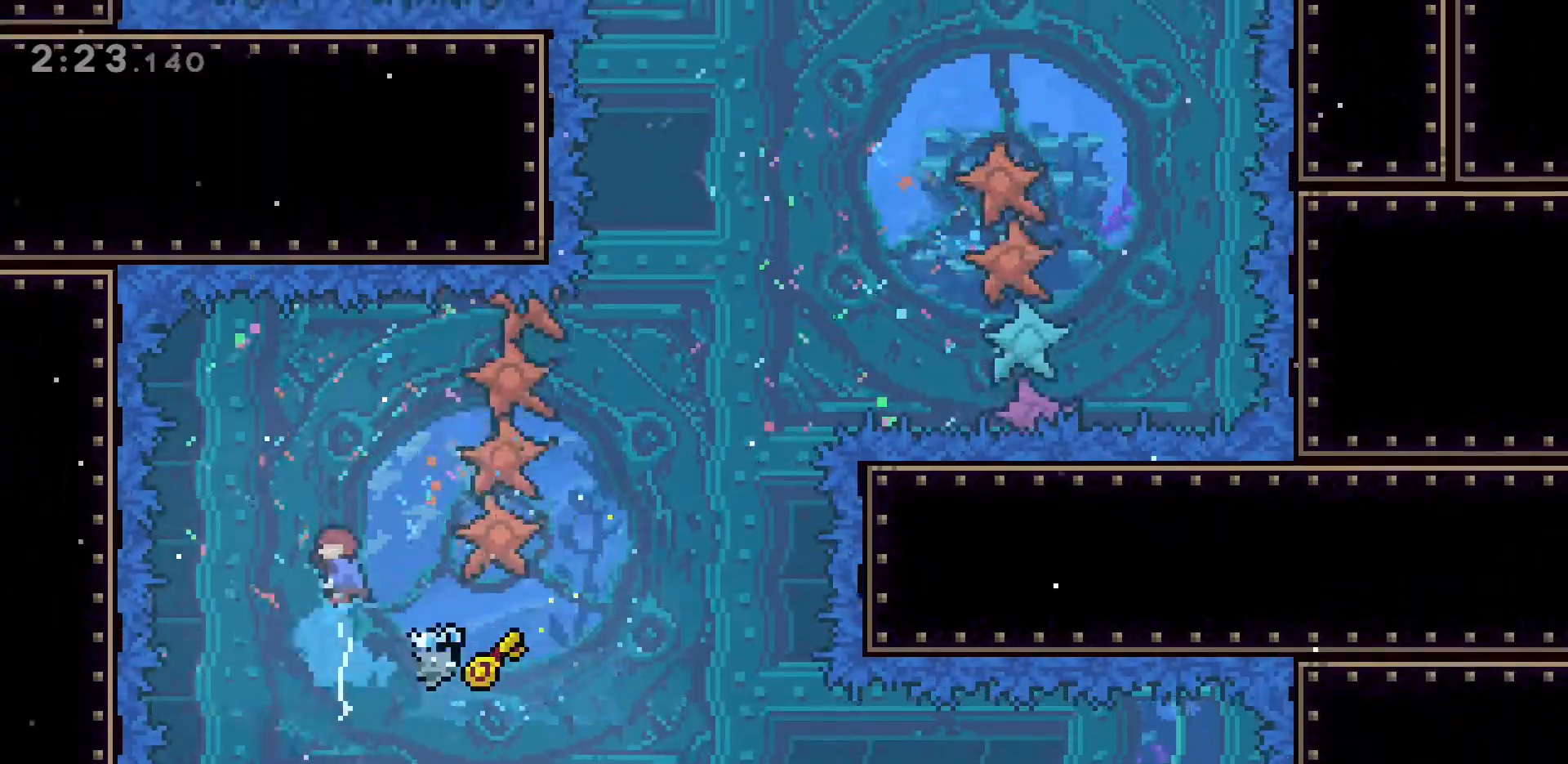
{"keys": ["d"], "events": [[133, "dash", "up"], [233, "d", "down"], [283, "dash", "down"], [283, "w", "up"], [500, "dash", "up"]]}